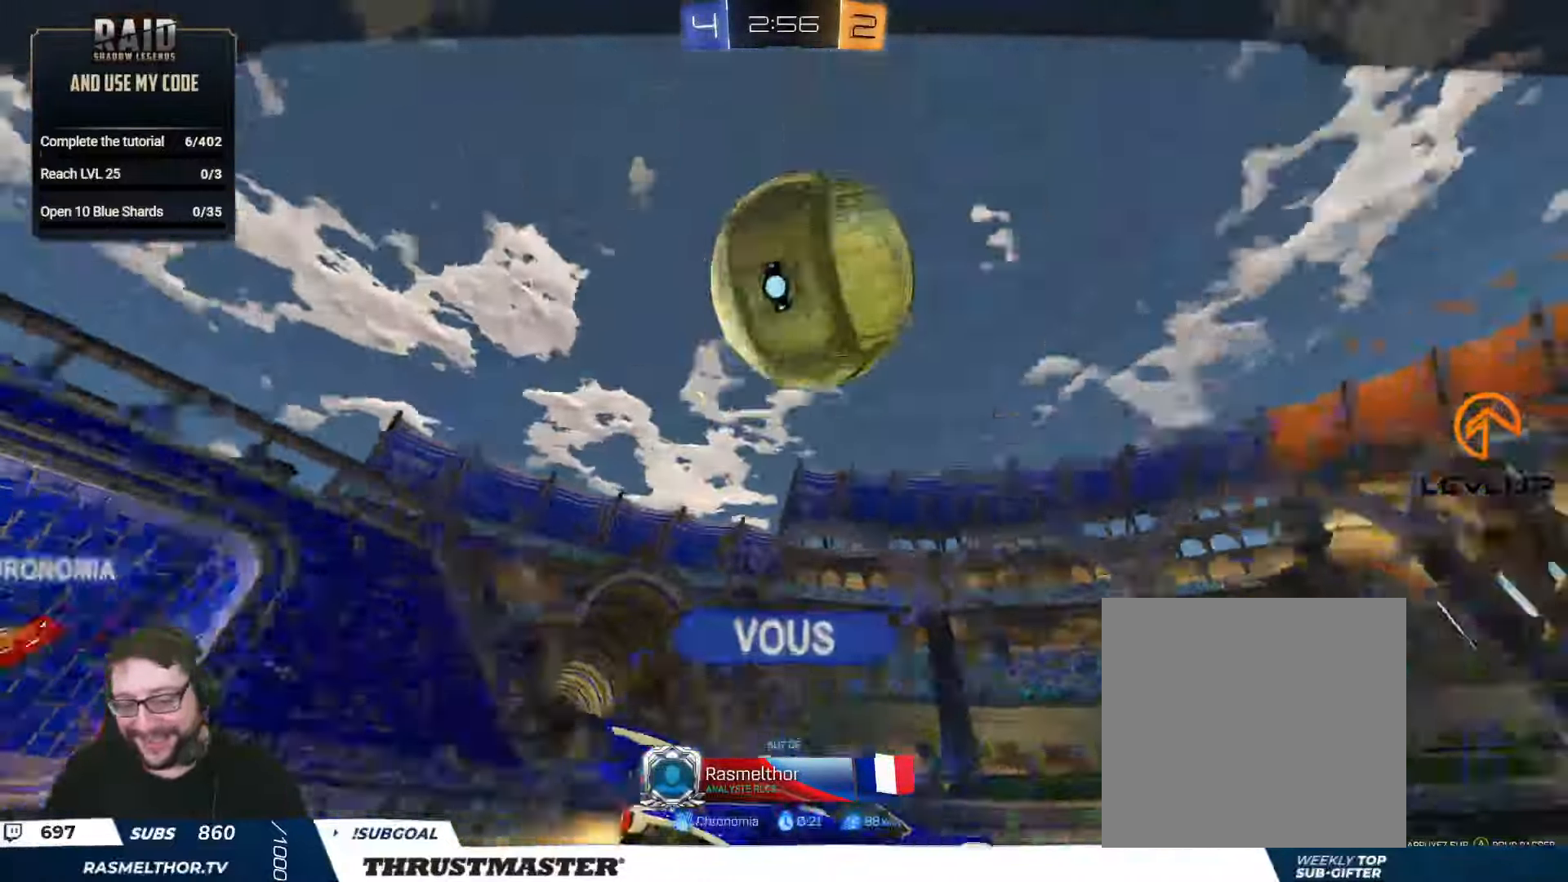
Gameplay with a controller (Xbox layout); each line is a JSON object with the inputs held at the frame after it. "events" lists button and stick changes between this image and that frame as [ms after this image, input, new state], when the widget could be followed in between.
{"buttons": ["R2"], "left_stick": "center", "right_stick": "center", "events": [[66, "A", "down"], [150, "A", "up"], [383, "R2", "down"]]}
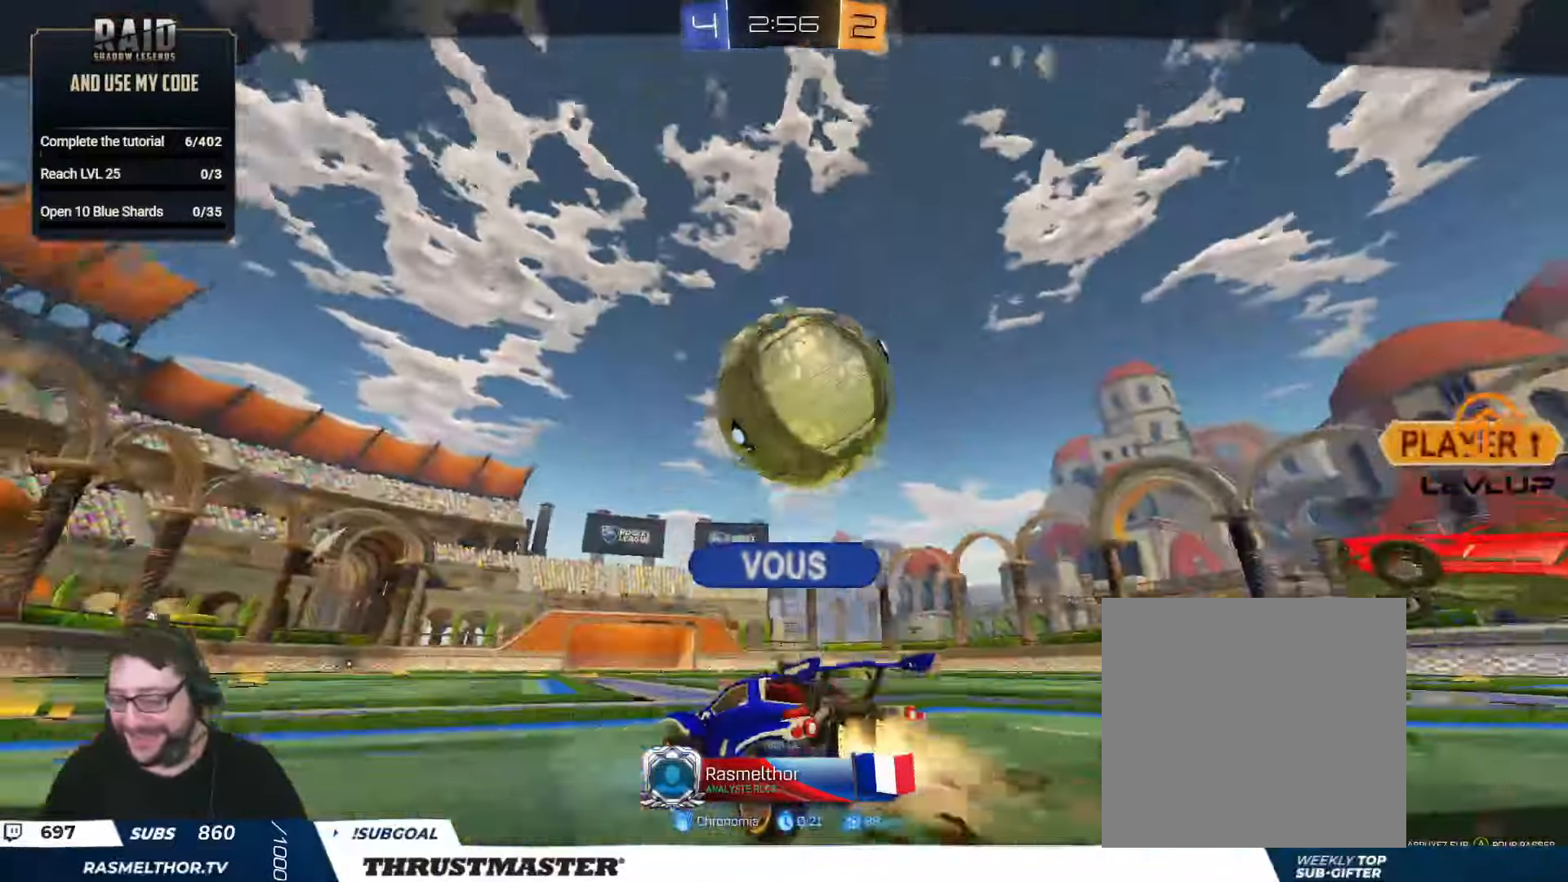
{"buttons": ["R2"], "left_stick": "center", "right_stick": "center", "events": []}
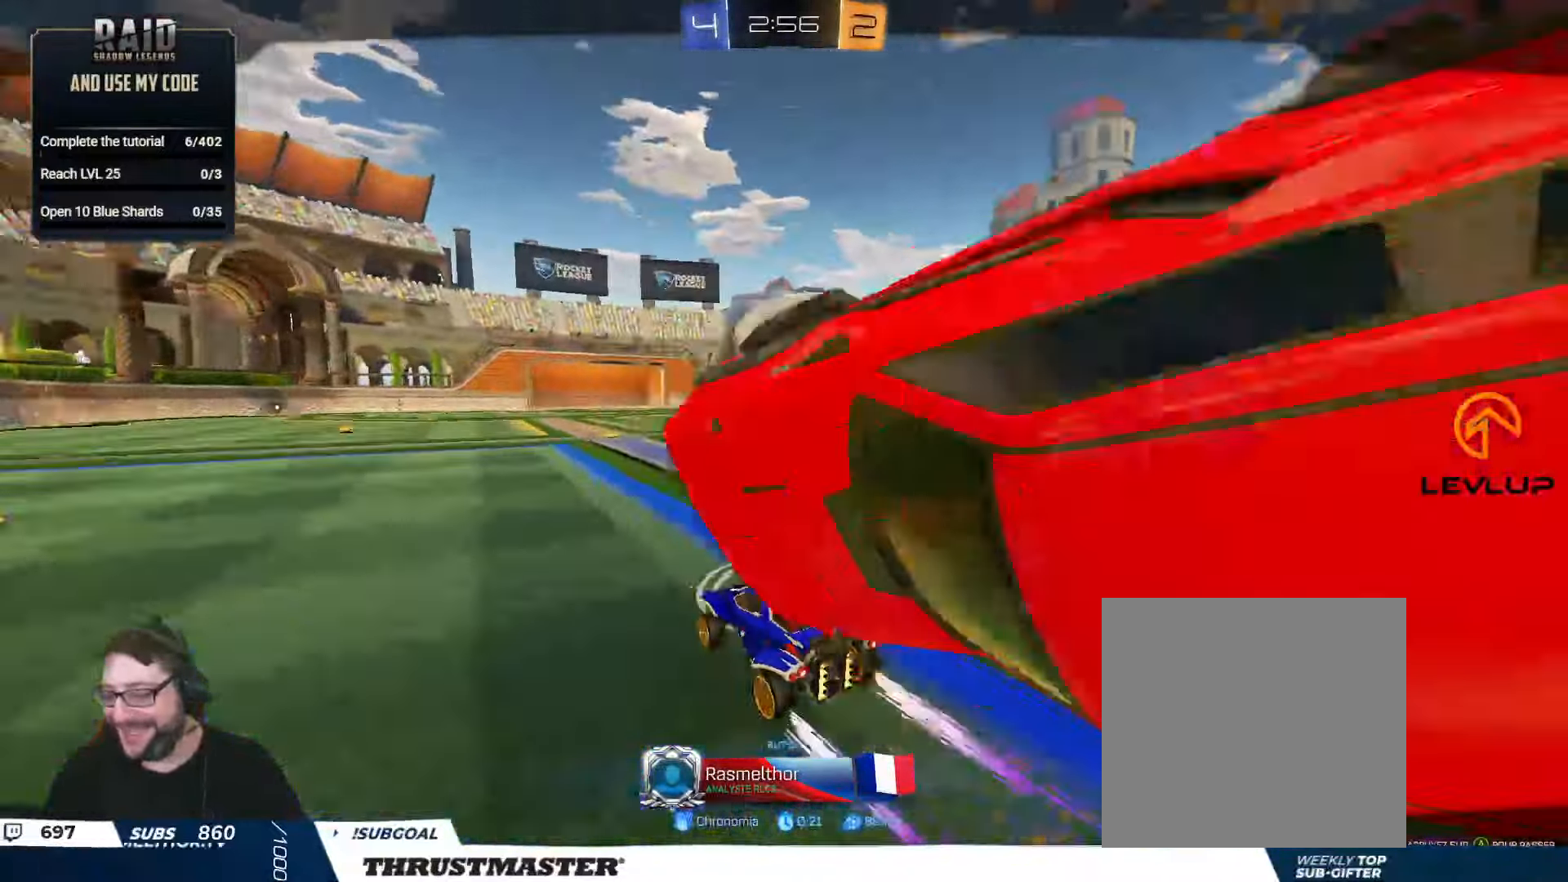
{"buttons": [], "left_stick": "center", "right_stick": "center", "events": [[316, "R2", "up"]]}
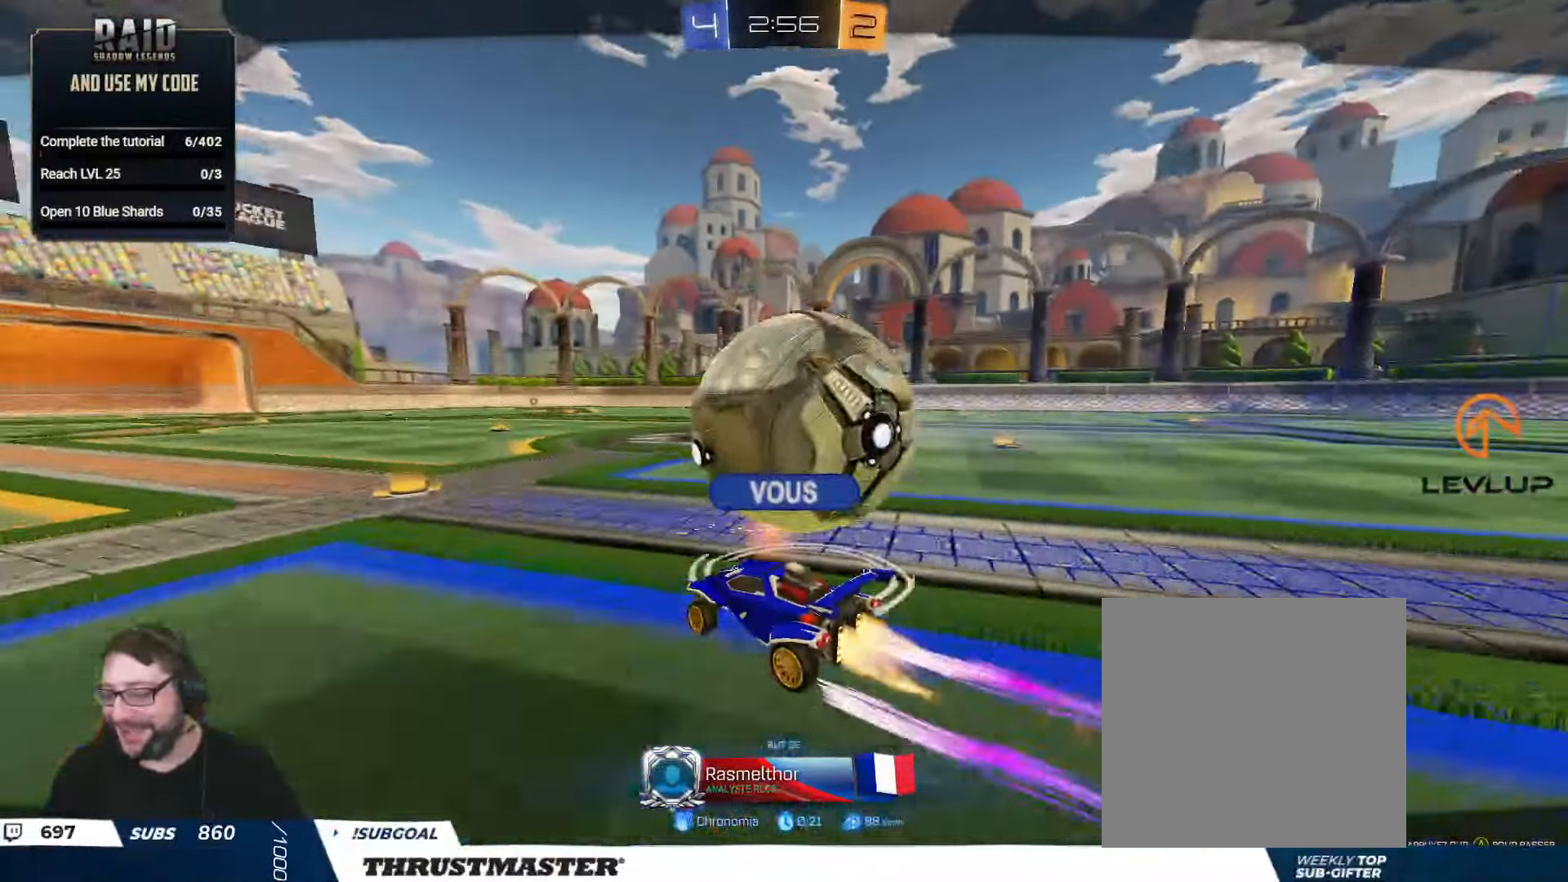
{"buttons": [], "left_stick": "center", "right_stick": "center", "events": []}
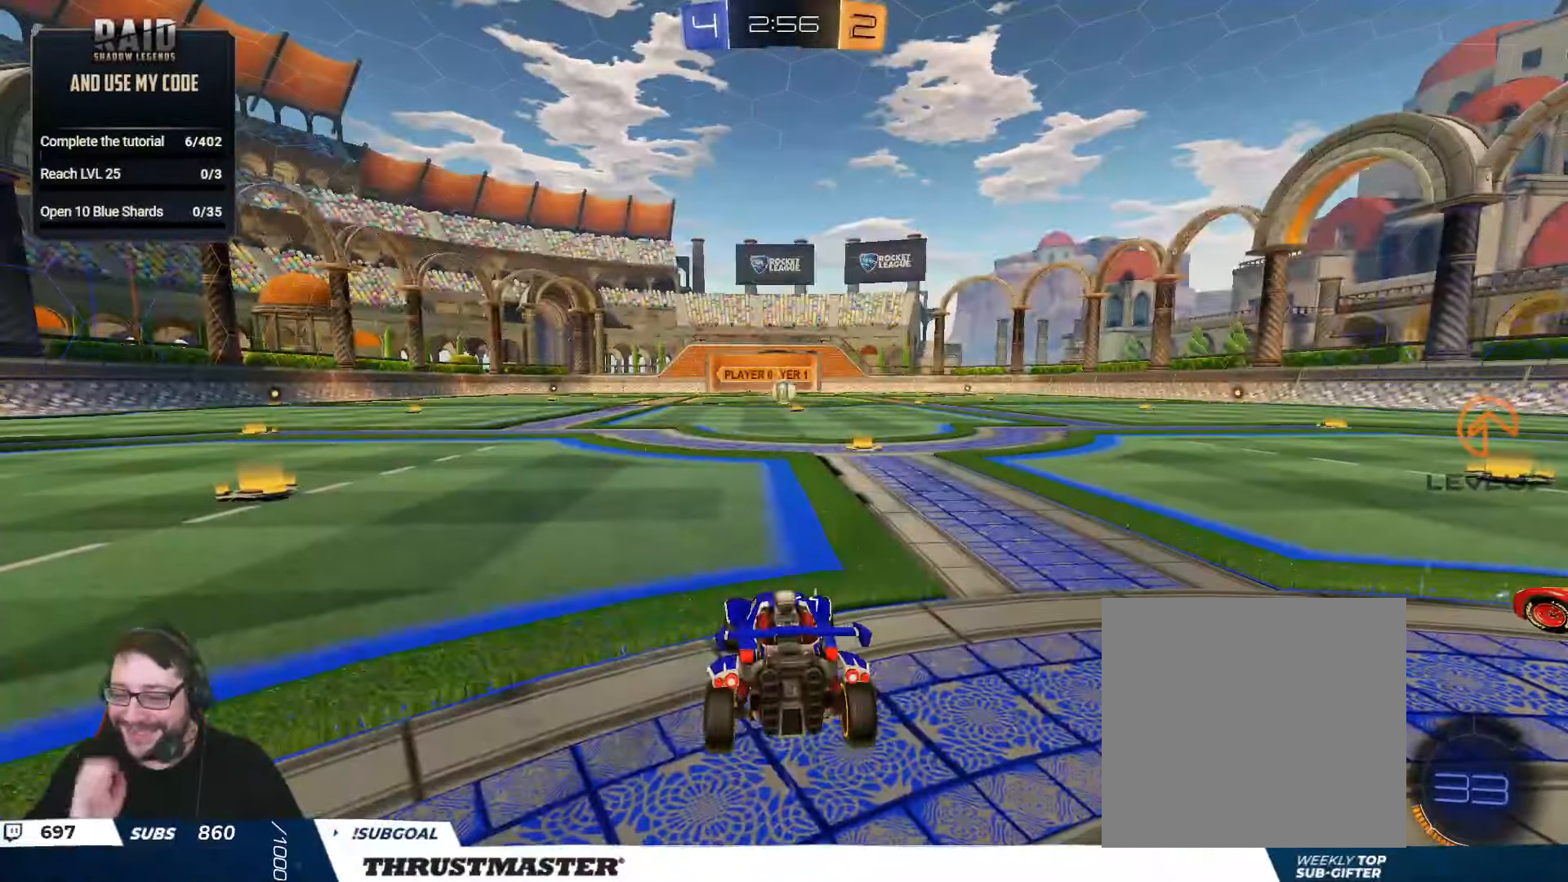
{"buttons": [], "left_stick": "center", "right_stick": "center", "events": []}
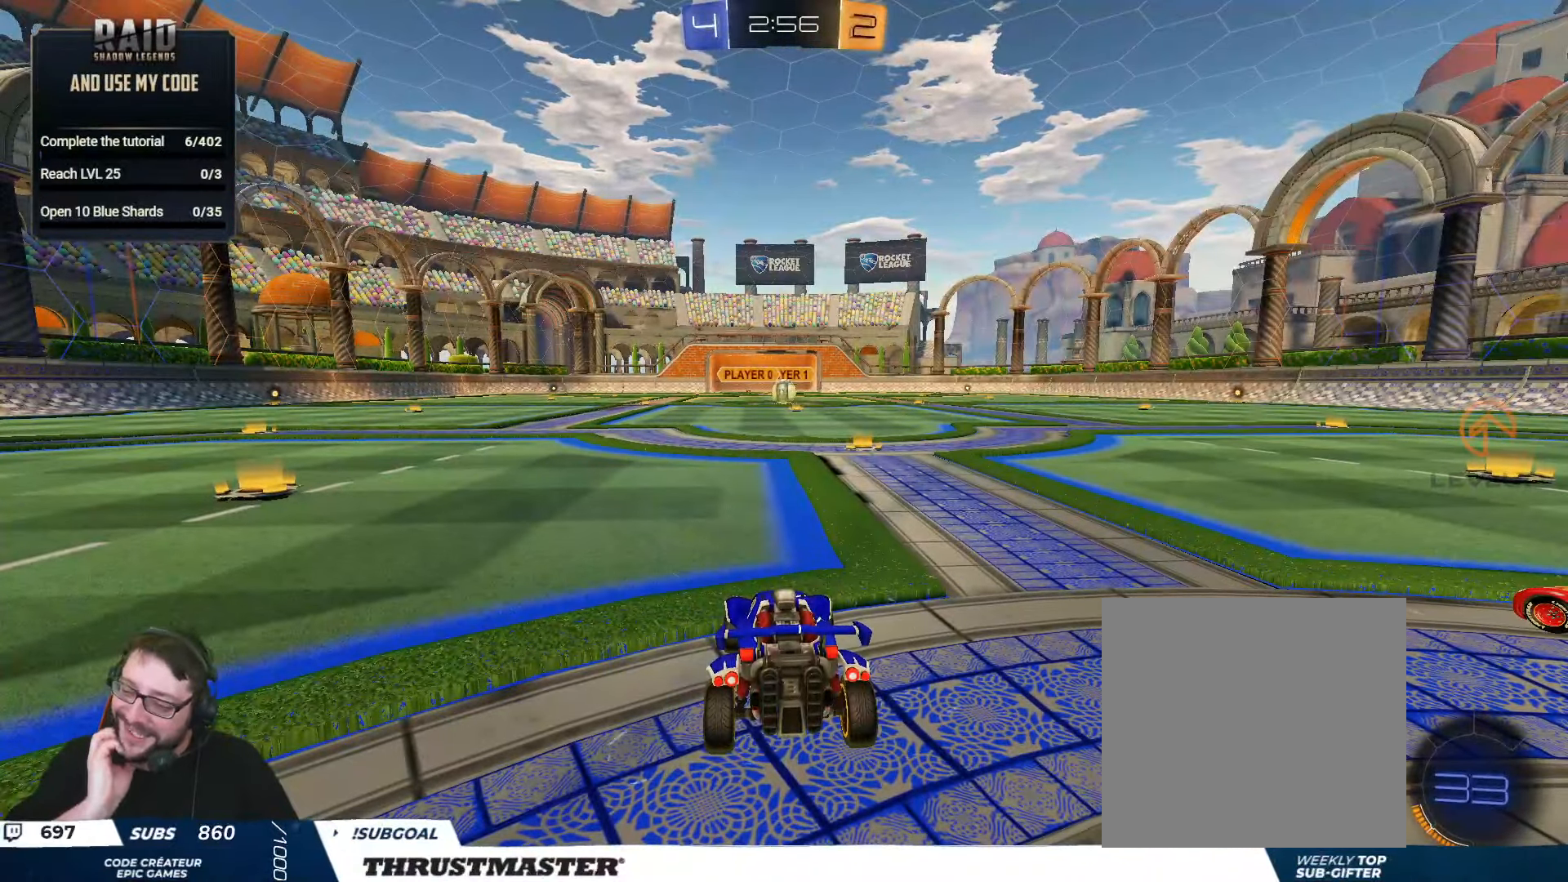
{"buttons": [], "left_stick": "center", "right_stick": "center", "events": []}
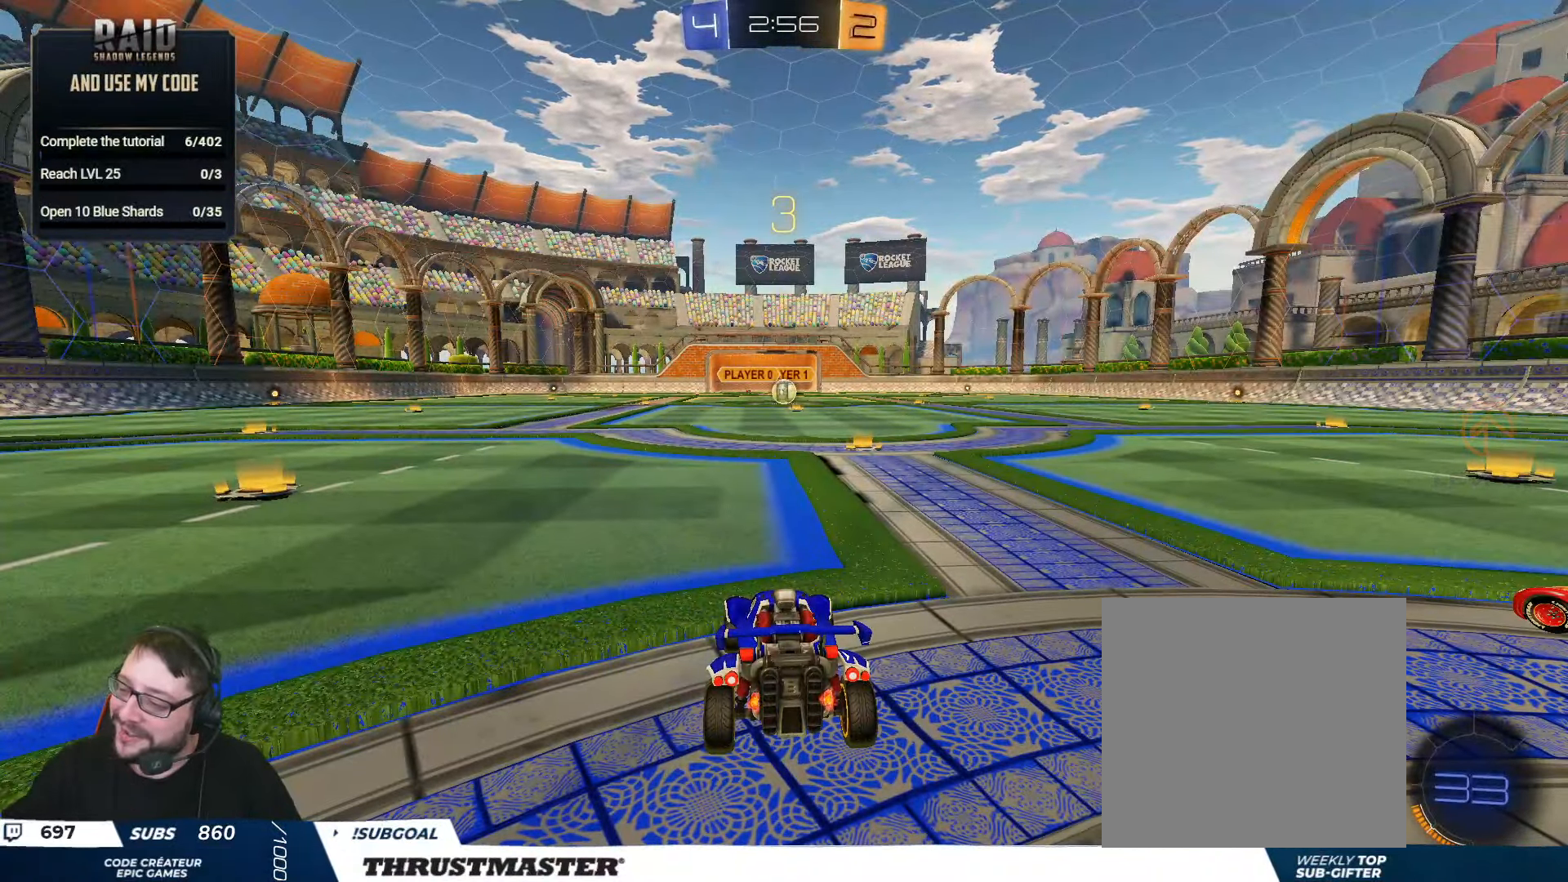
{"buttons": ["R2"], "left_stick": "center", "right_stick": "center", "events": [[416, "R2", "down"]]}
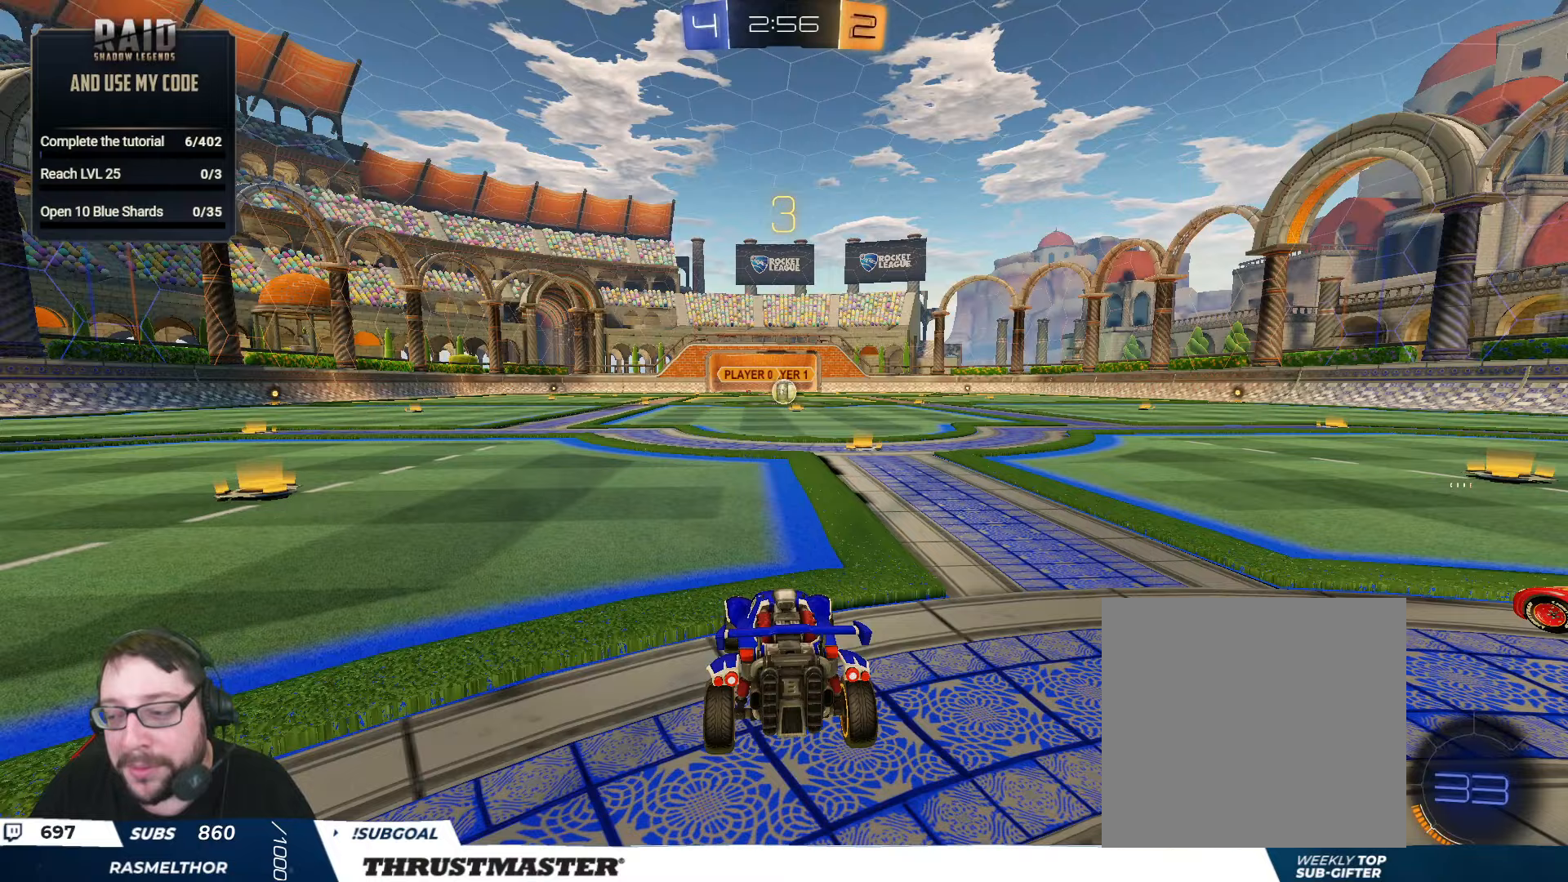
{"buttons": ["R2"], "left_stick": "center", "right_stick": "center", "events": []}
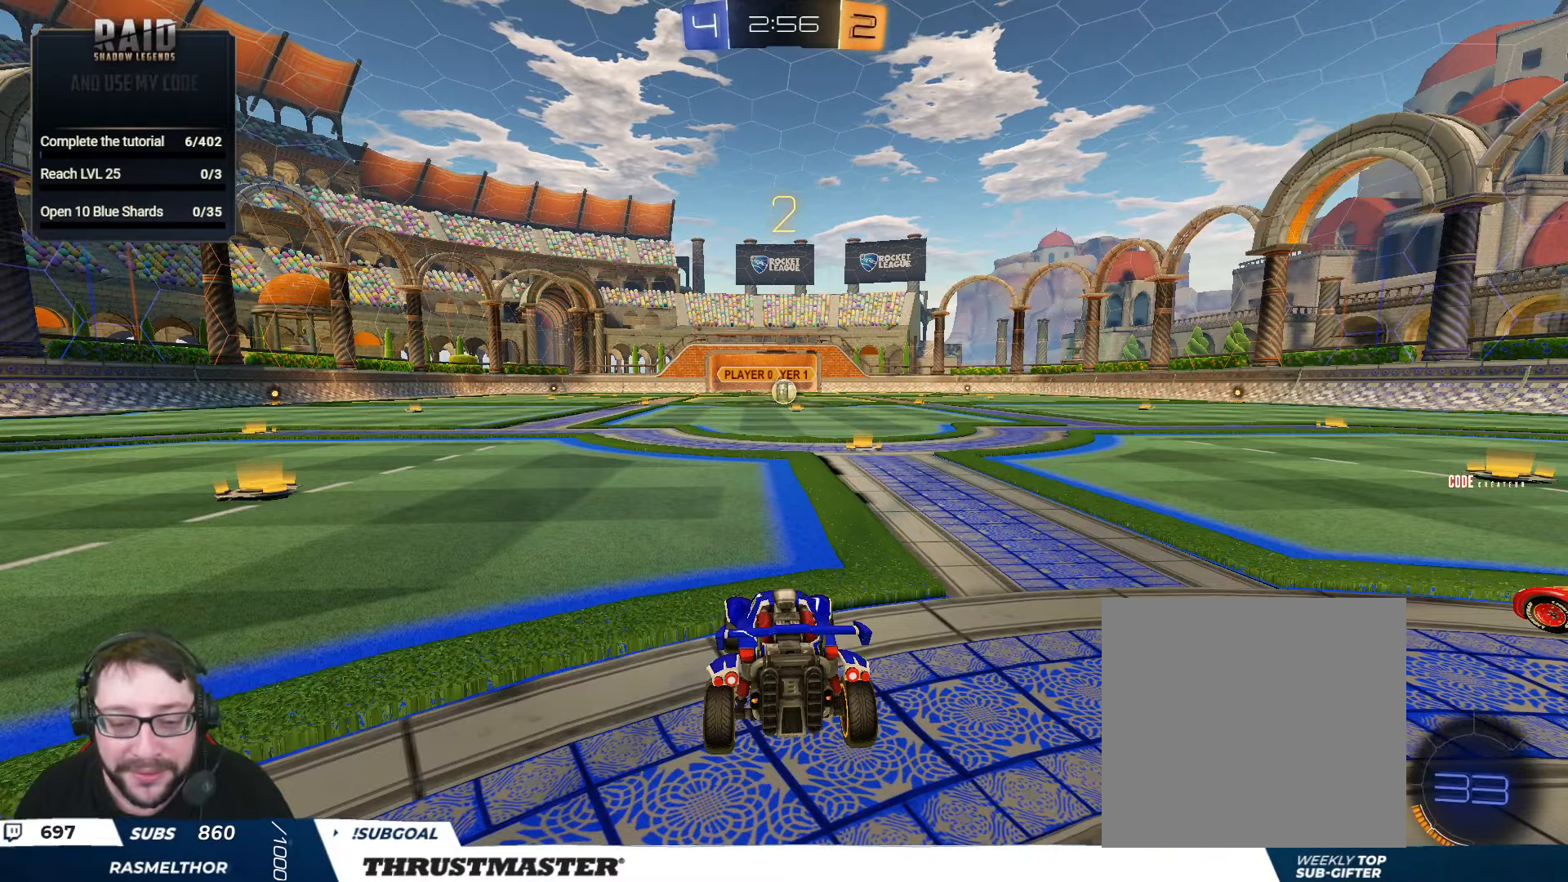
{"buttons": ["R2"], "left_stick": "center", "right_stick": "center", "events": []}
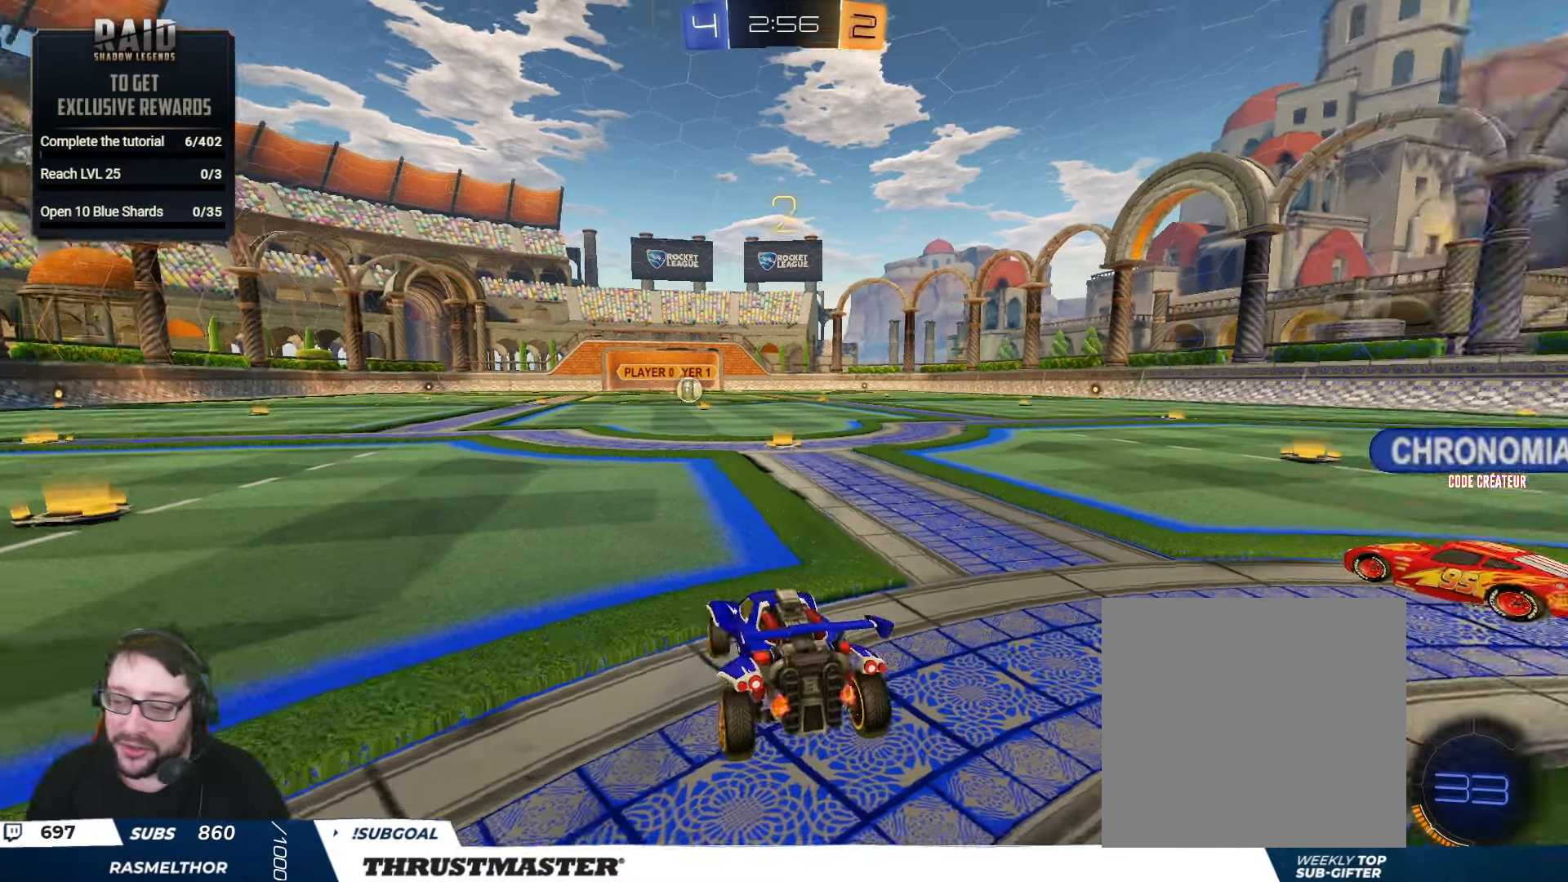
{"buttons": ["B", "R2"], "left_stick": "center", "right_stick": "center", "events": [[267, "B", "down"]]}
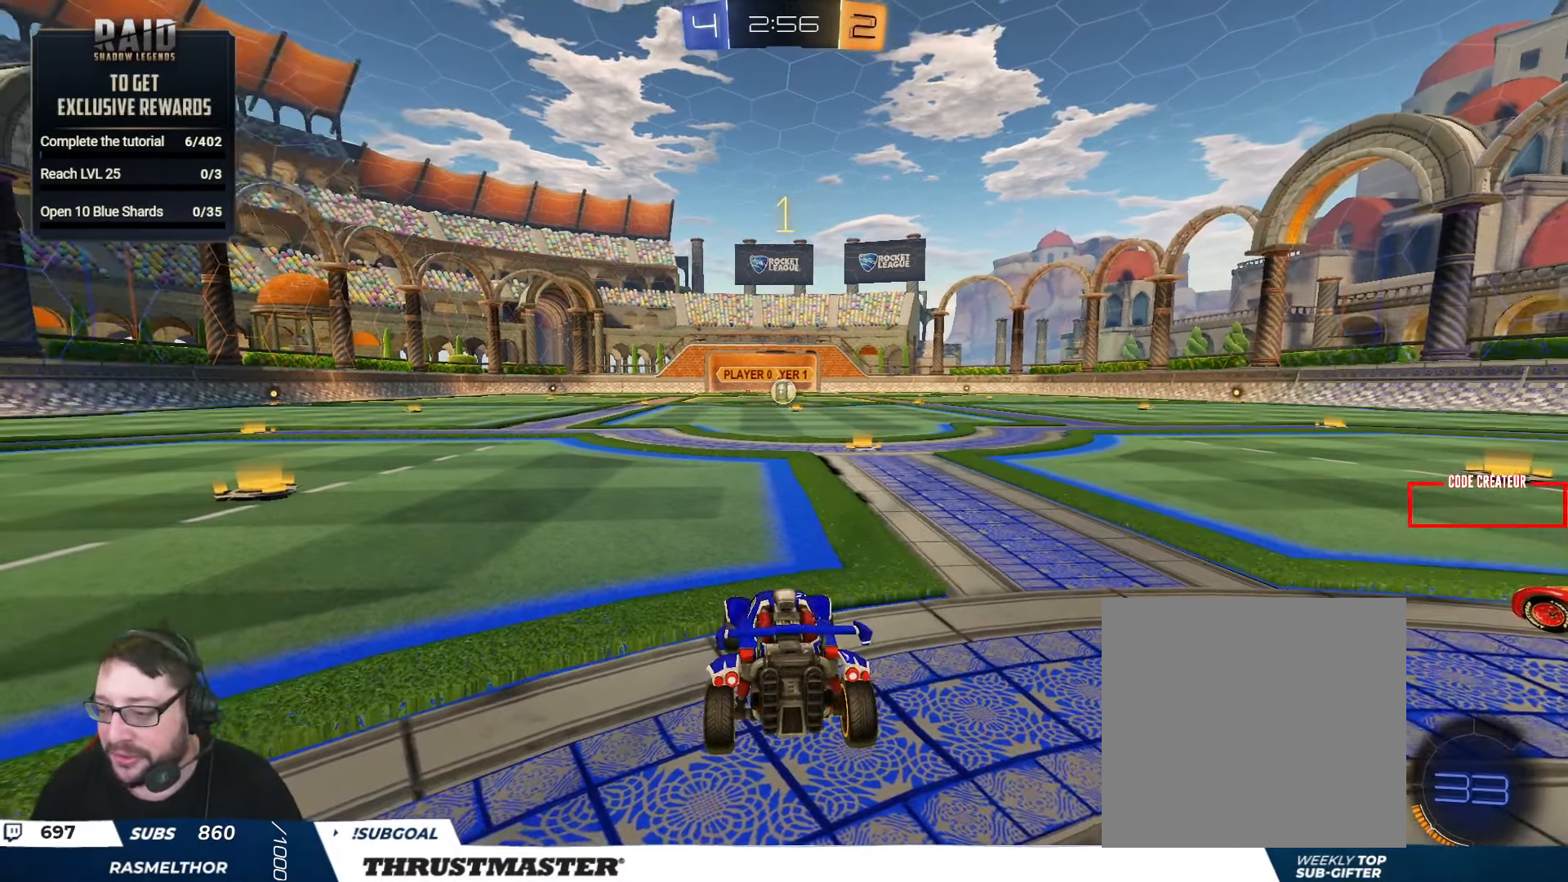
{"buttons": ["B", "R2"], "left_stick": "up-right", "right_stick": "center", "events": [[383, "left_stick", "up-right"]]}
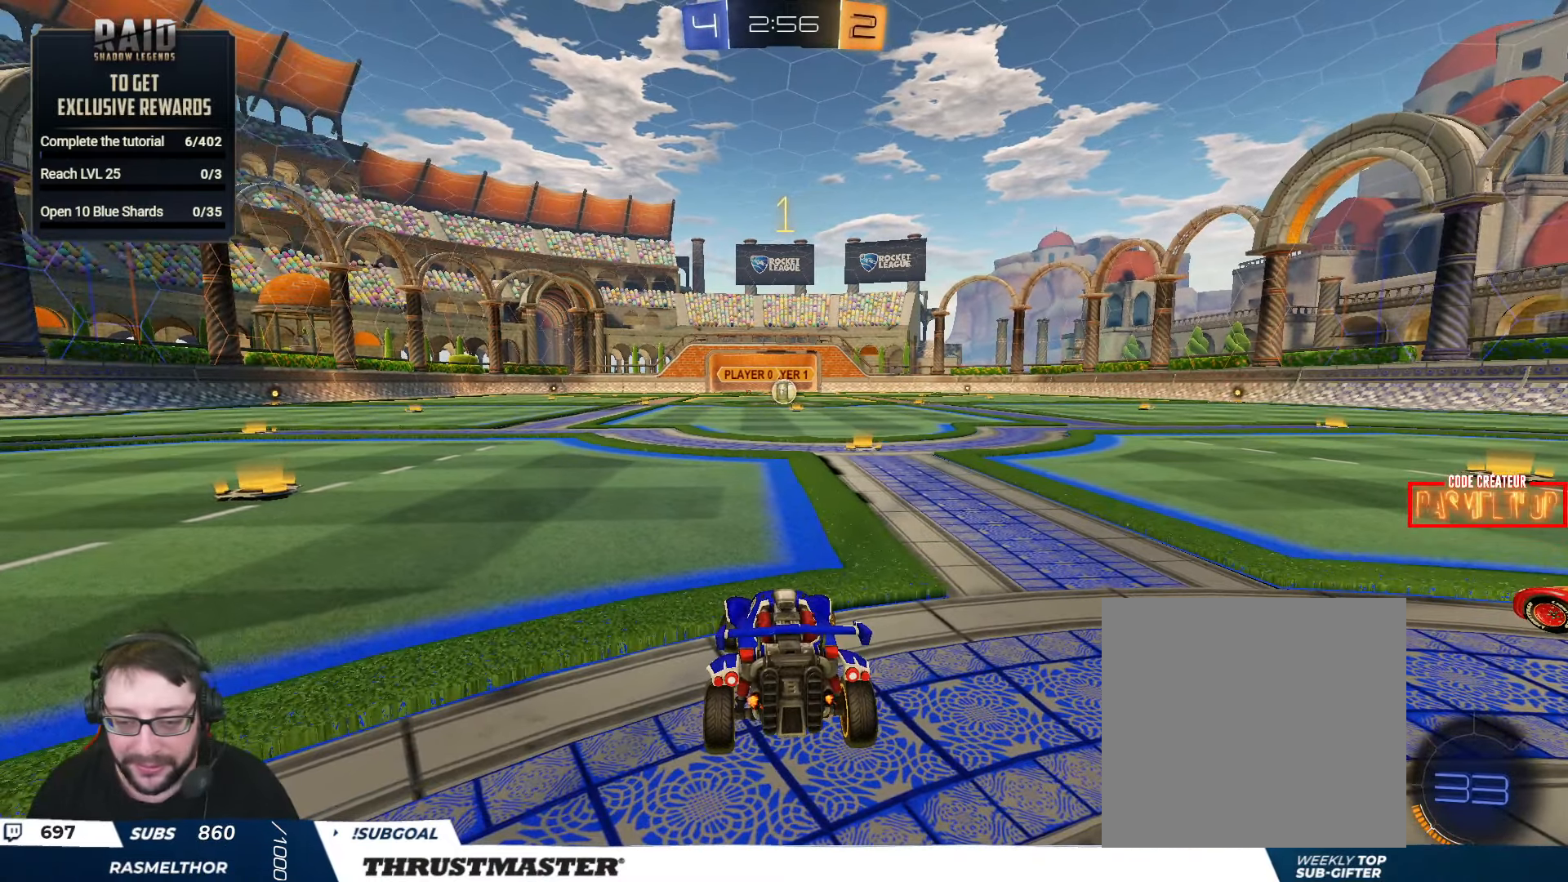
{"buttons": ["B", "R2"], "left_stick": "center", "right_stick": "center", "events": [[67, "left_stick", "center"], [200, "left_stick", "up-right"], [300, "left_stick", "center"]]}
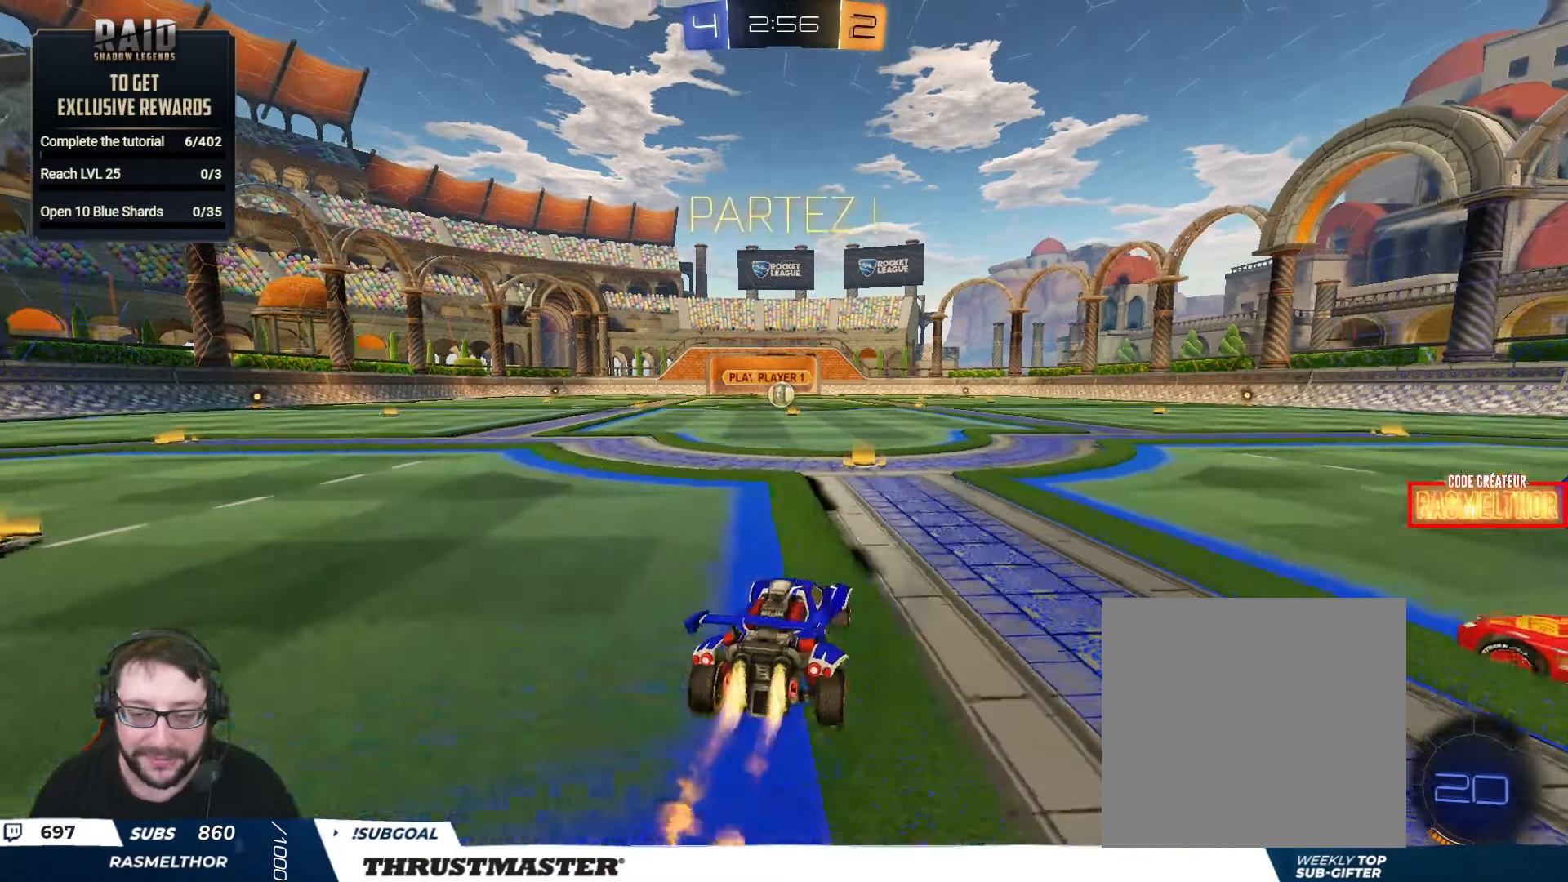
{"buttons": ["B", "L2", "R2"], "left_stick": "down-left", "right_stick": "center", "events": [[50, "A", "down"], [117, "left_stick", "up-left"], [150, "A", "up"], [150, "L2", "down"], [217, "A", "down"], [267, "A", "up"], [267, "left_stick", "down-left"], [317, "Y", "down"], [417, "Y", "up"]]}
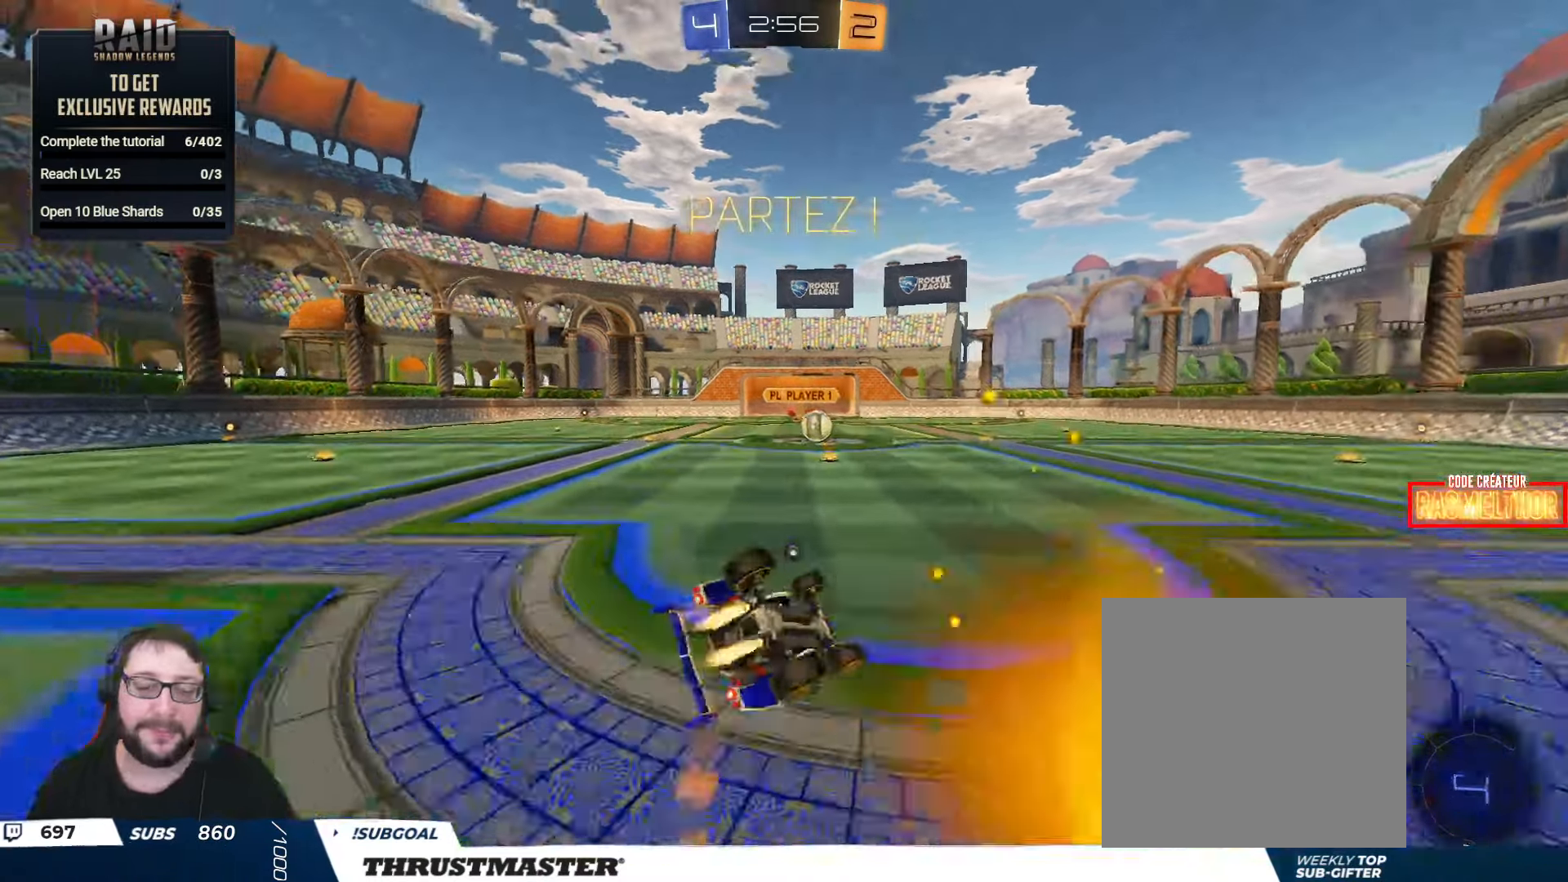
{"buttons": ["R2"], "left_stick": "down-left", "right_stick": "center", "events": [[83, "Y", "down"], [250, "Y", "up"], [300, "B", "up"], [467, "L2", "up"]]}
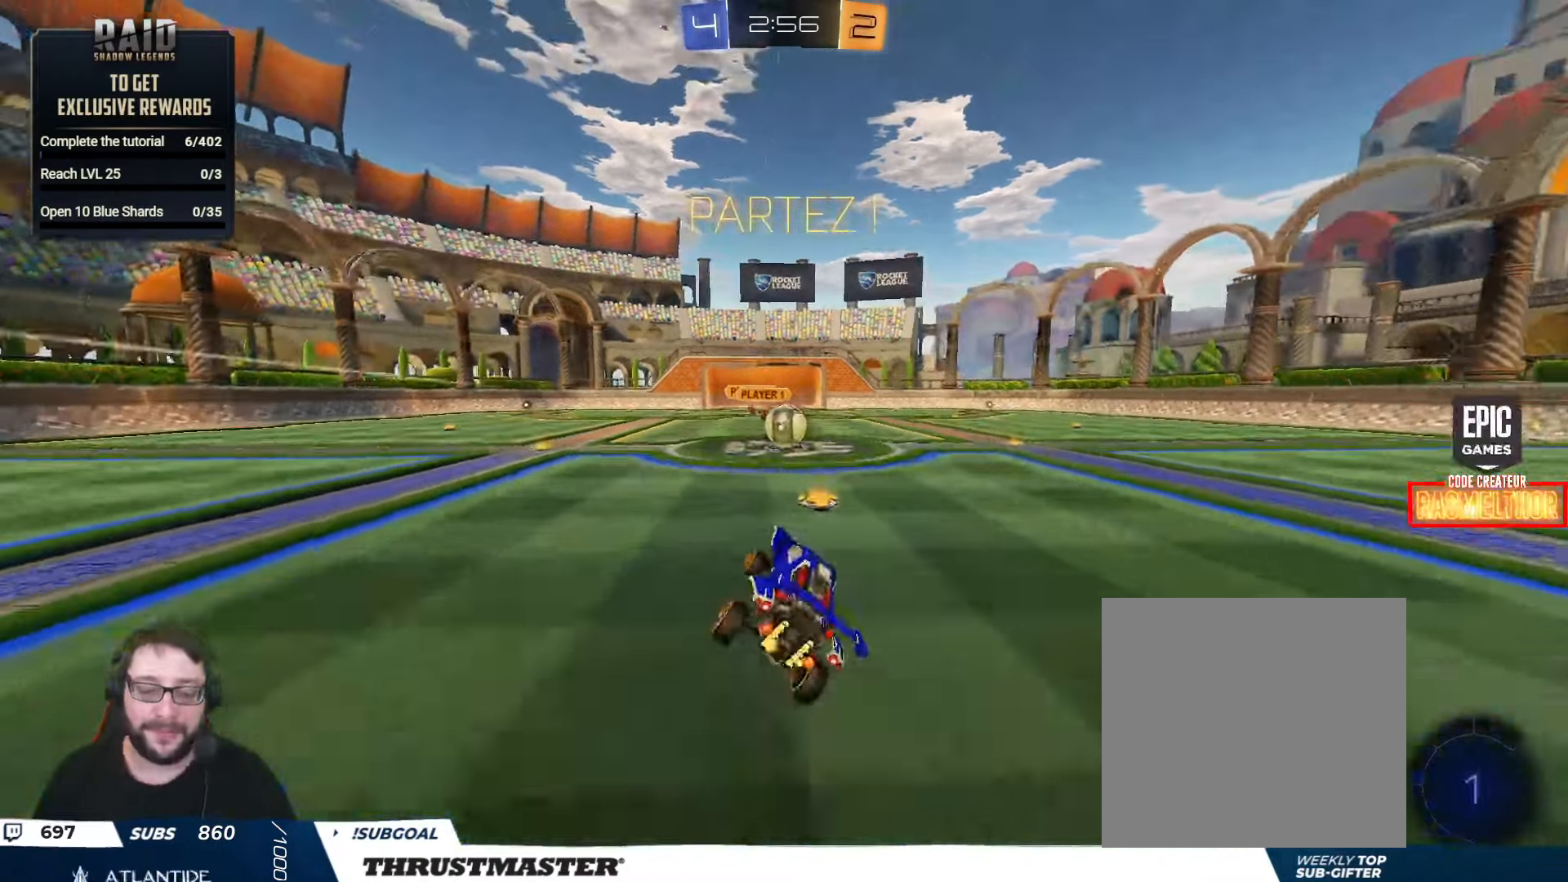
{"buttons": ["A", "B", "R2"], "left_stick": "center", "right_stick": "center", "events": [[50, "left_stick", "center"], [400, "A", "down"], [433, "B", "down"]]}
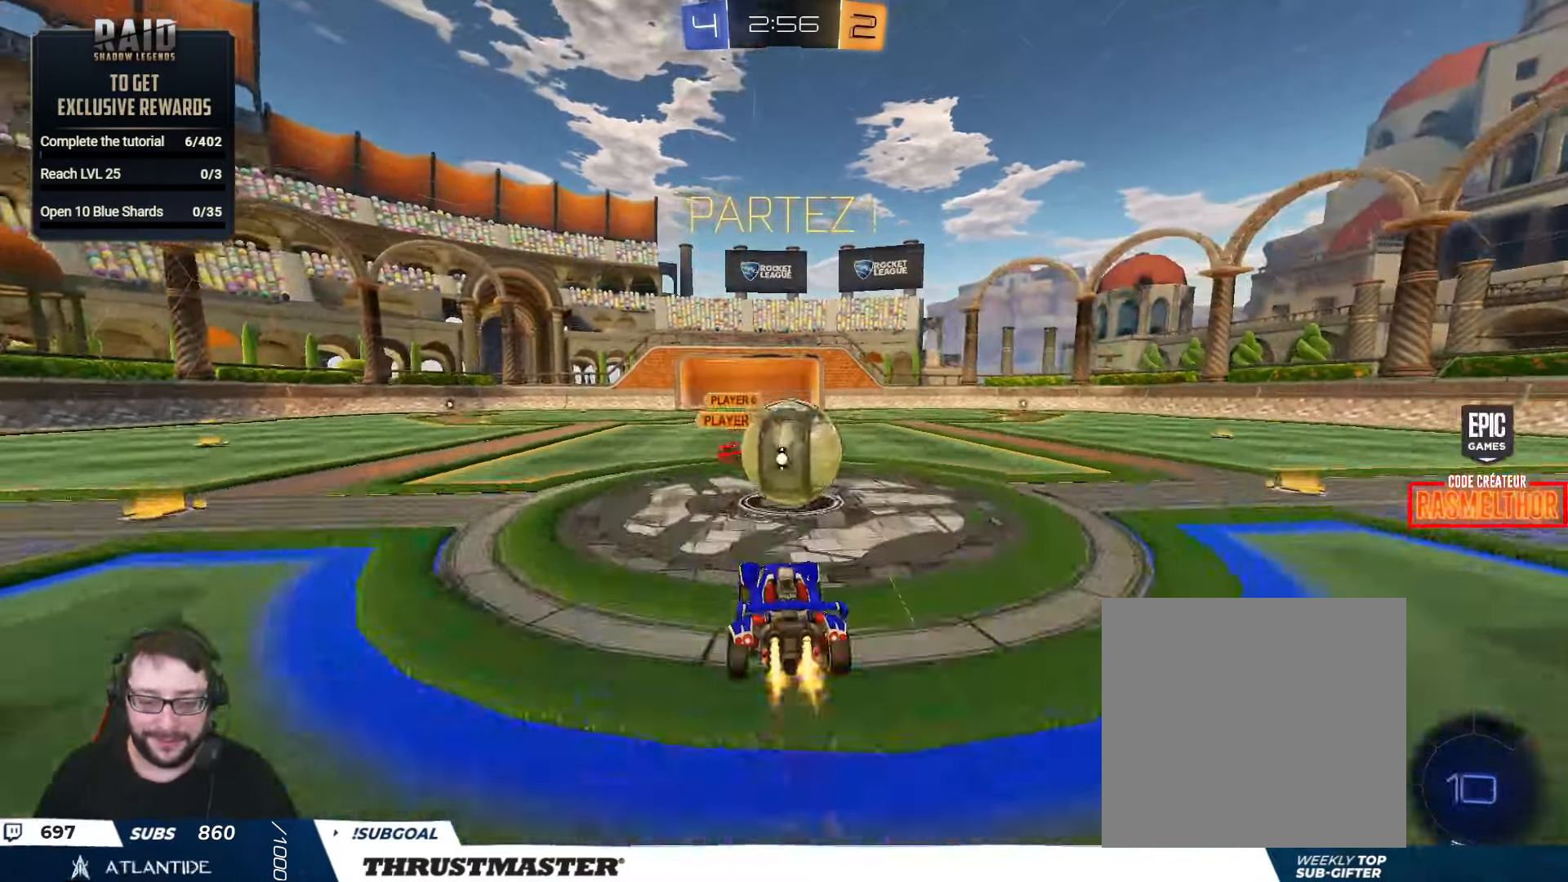
{"buttons": ["L2", "R2"], "left_stick": "down-right", "right_stick": "center", "events": [[33, "A", "up"], [50, "B", "up"], [50, "left_stick", "right"], [117, "A", "down"], [117, "B", "down"], [117, "L2", "down"], [183, "A", "up"], [200, "B", "up"], [233, "B", "down"], [233, "left_stick", "down"], [267, "A", "down"], [300, "left_stick", "down-right"], [350, "A", "up"], [367, "B", "up"]]}
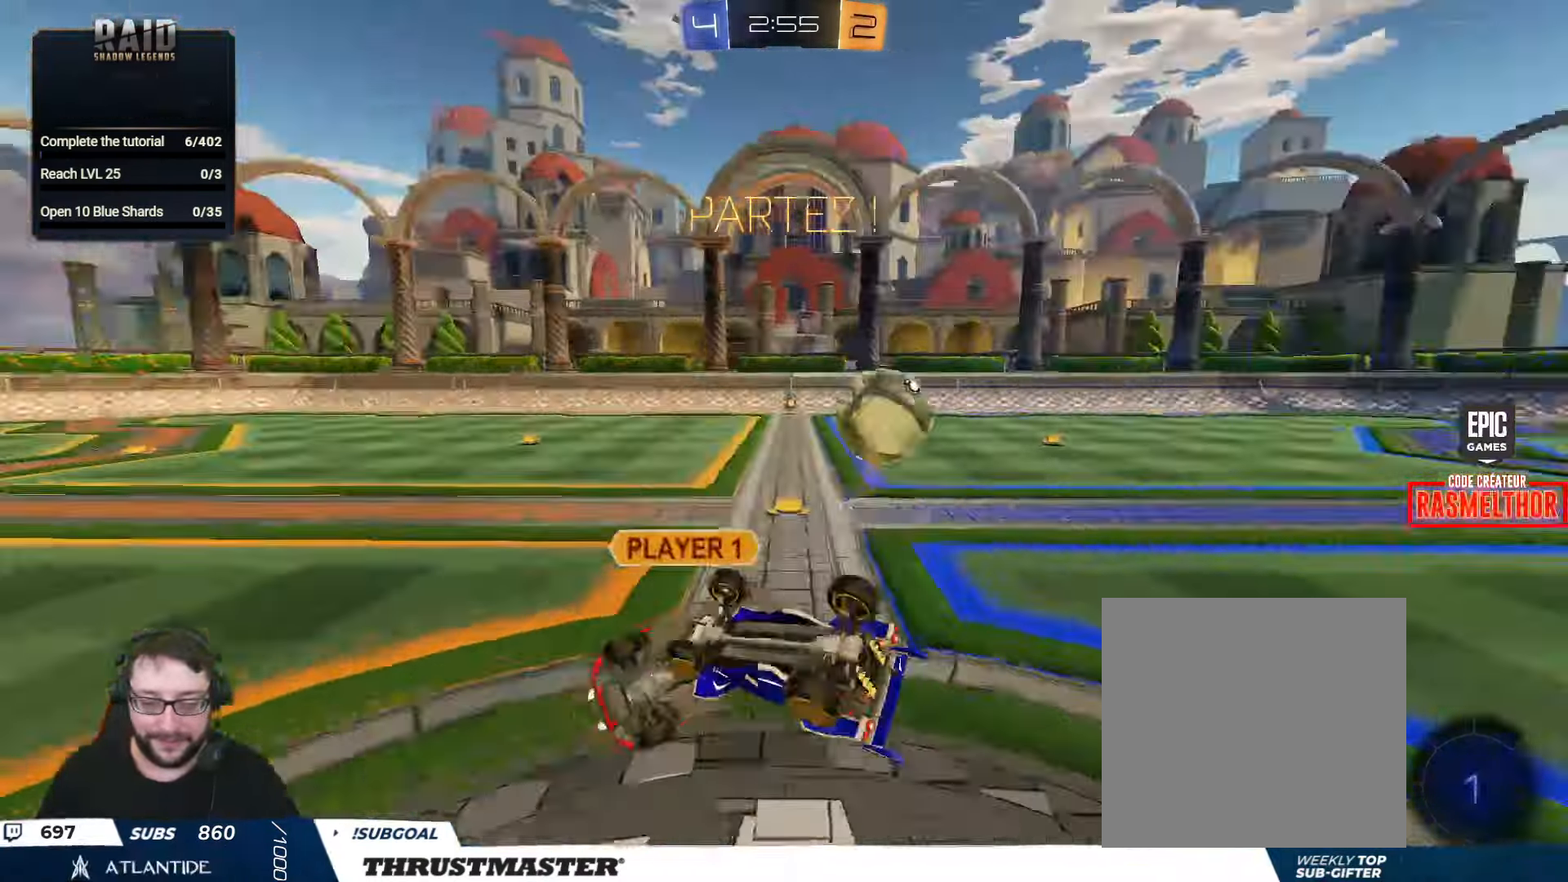
{"buttons": ["R2"], "left_stick": "center", "right_stick": "center", "events": [[50, "left_stick", "right"], [267, "Y", "down"], [367, "Y", "up"], [400, "L2", "up"], [400, "left_stick", "center"]]}
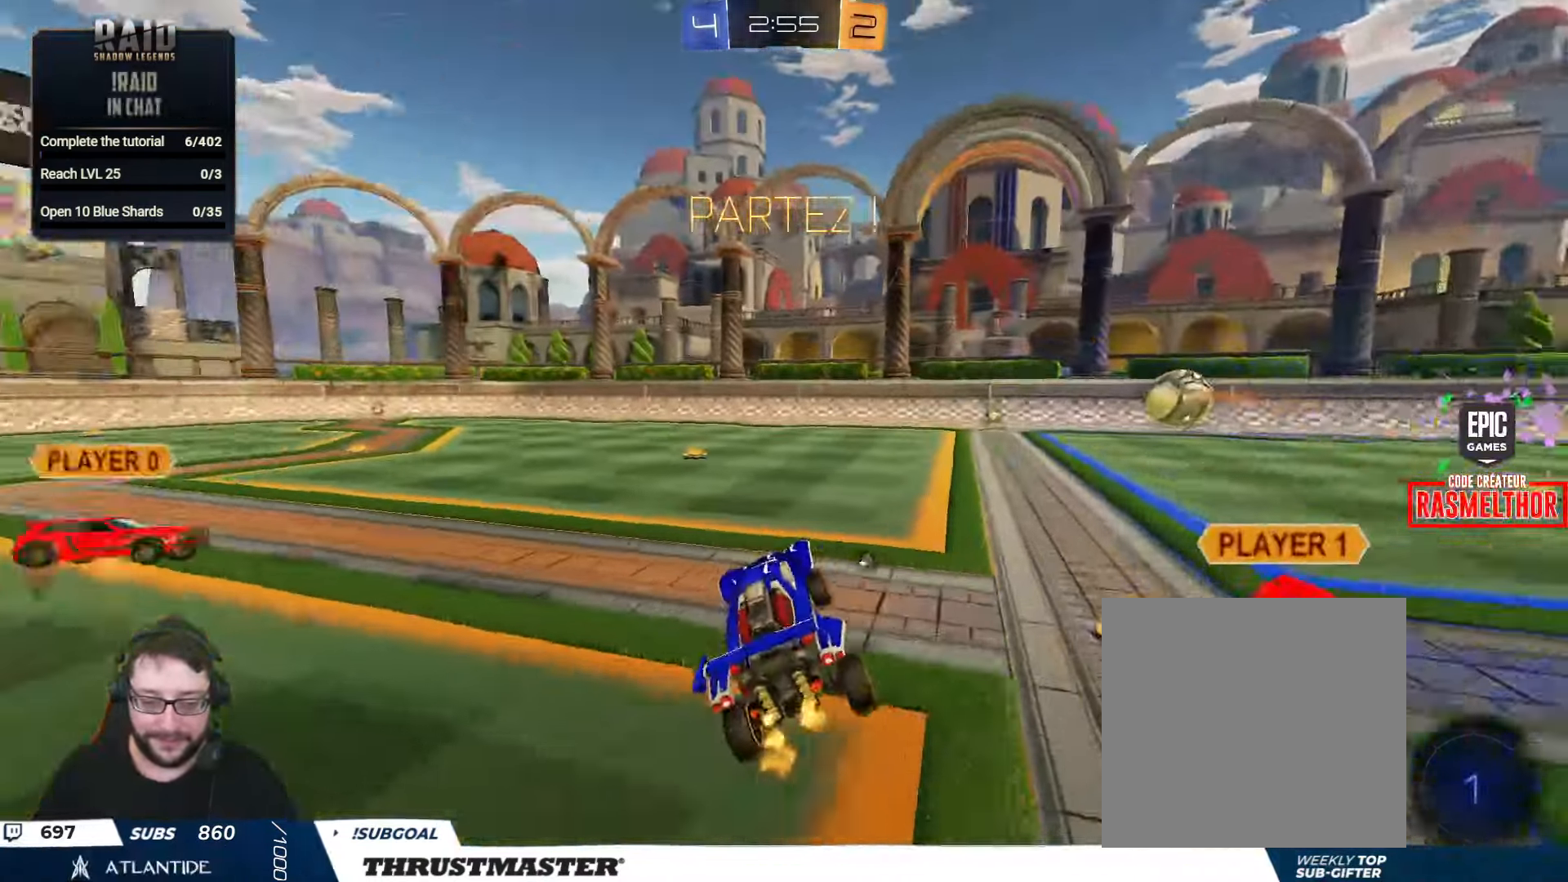
{"buttons": ["R2"], "left_stick": "right", "right_stick": "center", "events": [[84, "Y", "down"], [84, "left_stick", "right"], [184, "Y", "up"]]}
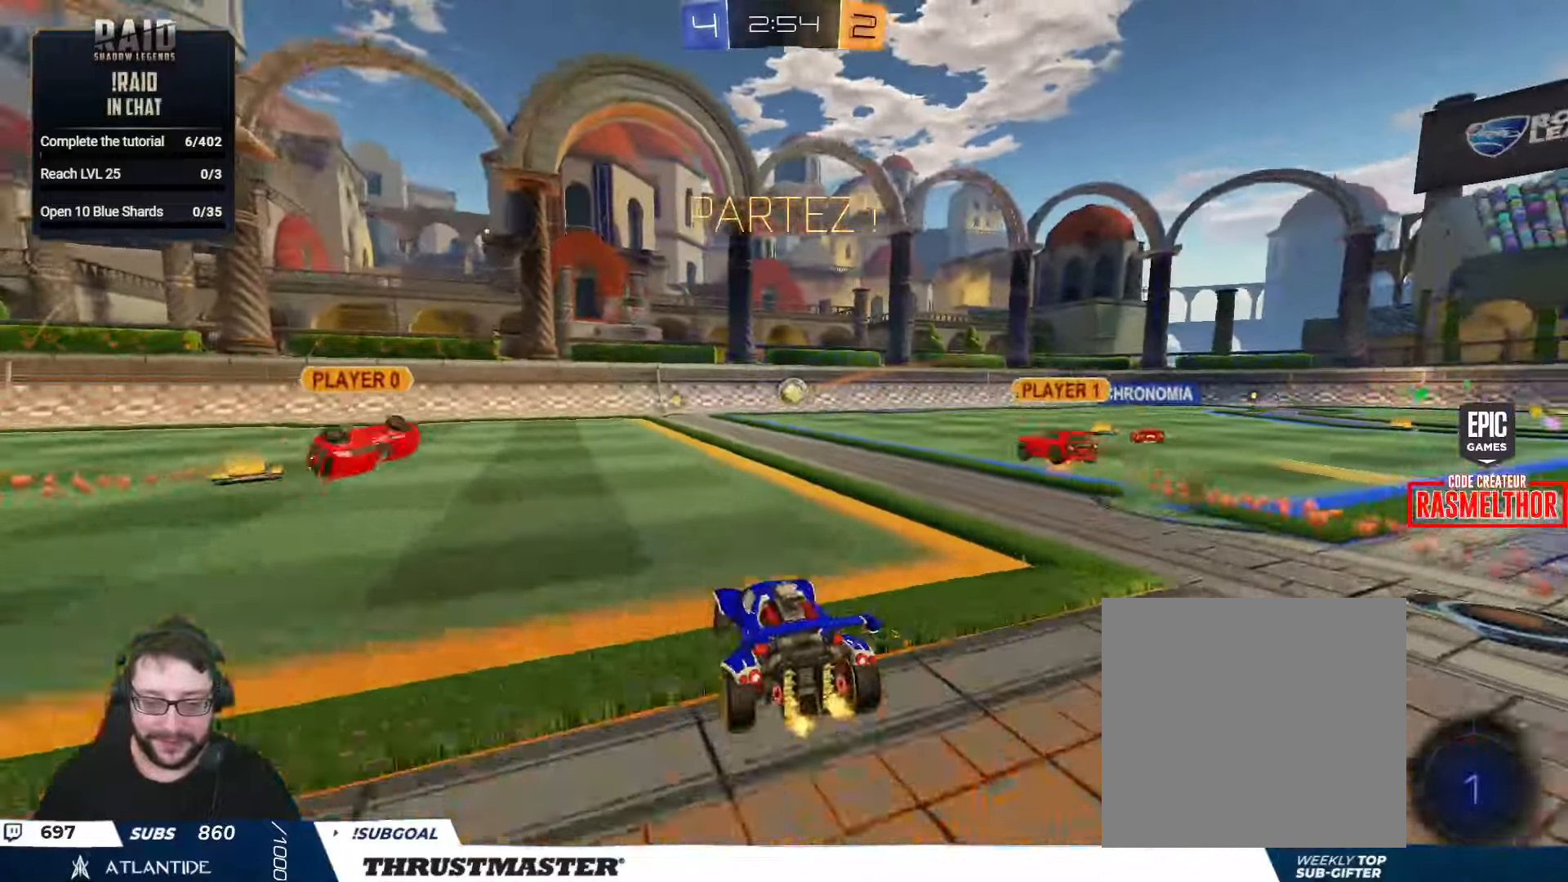
{"buttons": ["R2"], "left_stick": "right", "right_stick": "center", "events": [[50, "B", "down"], [67, "Y", "down"], [200, "B", "up"], [200, "Y", "up"]]}
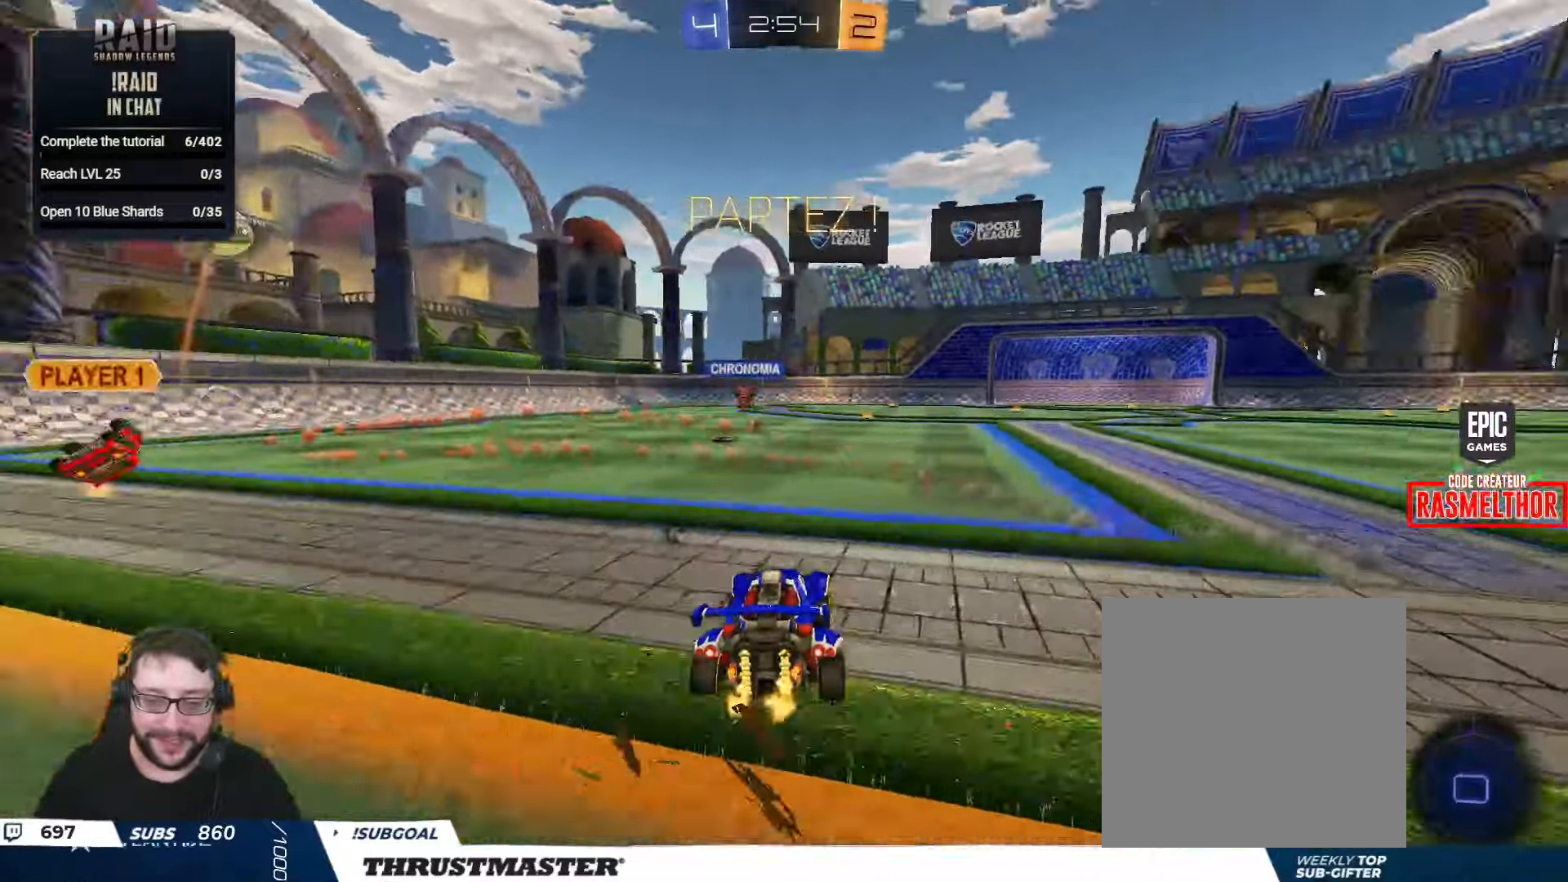
{"buttons": ["A", "B", "R2"], "left_stick": "center", "right_stick": "center", "events": [[350, "B", "down"], [367, "left_stick", "center"], [467, "A", "down"]]}
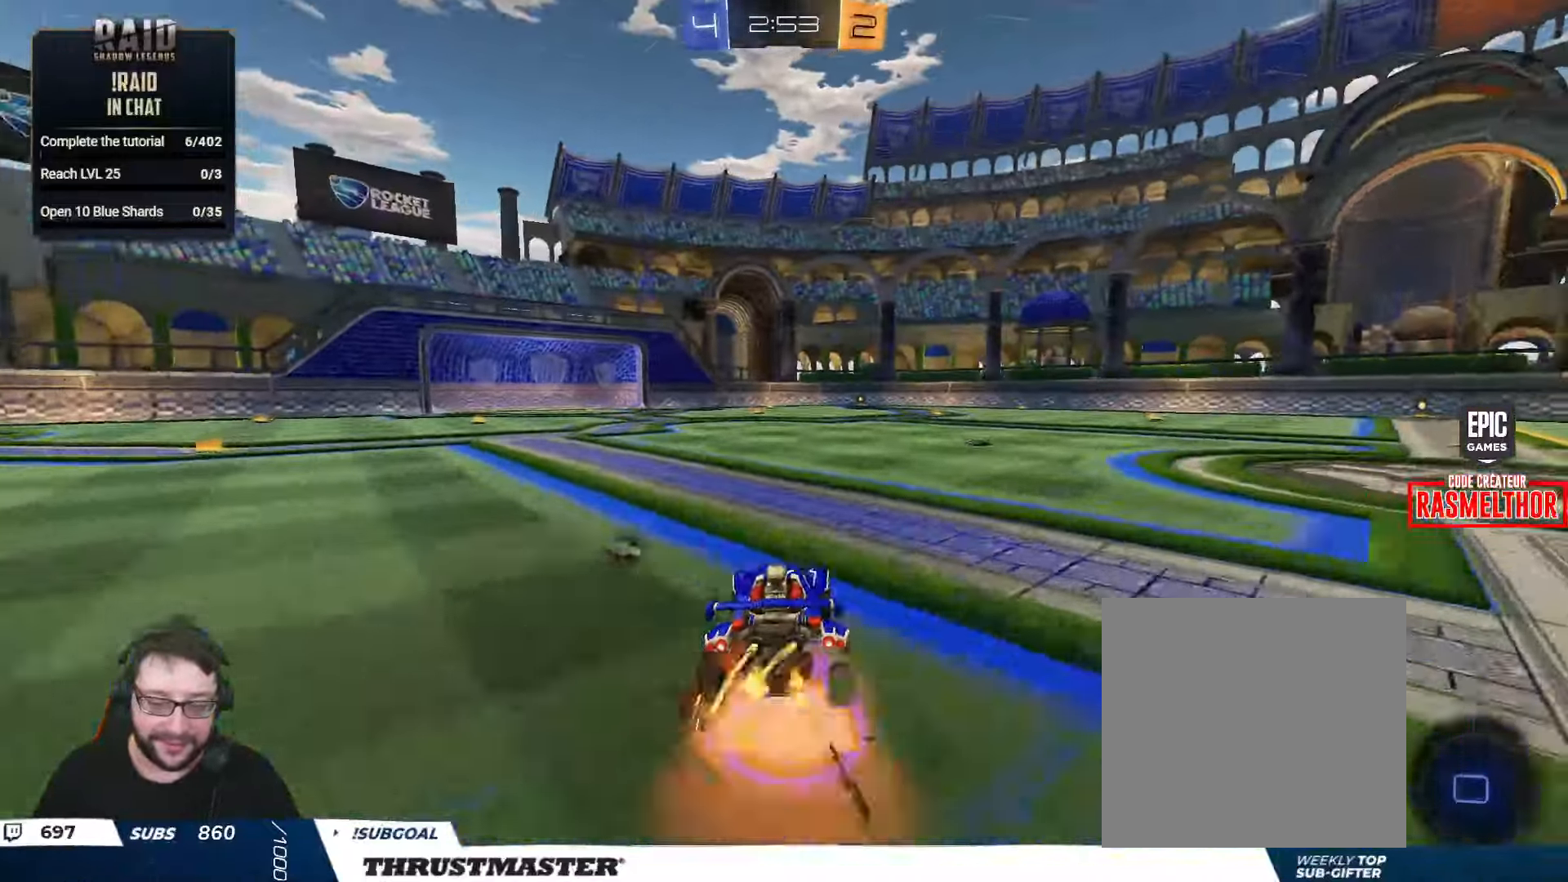
{"buttons": [], "left_stick": "right", "right_stick": "center", "events": [[17, "left_stick", "up-right"], [50, "A", "up"], [67, "L2", "down"], [84, "A", "down"], [200, "A", "up"], [200, "Y", "down"], [217, "B", "up"], [267, "Y", "up"], [334, "left_stick", "right"], [350, "L2", "up"], [367, "Y", "down"], [417, "Y", "up"], [500, "R2", "up"]]}
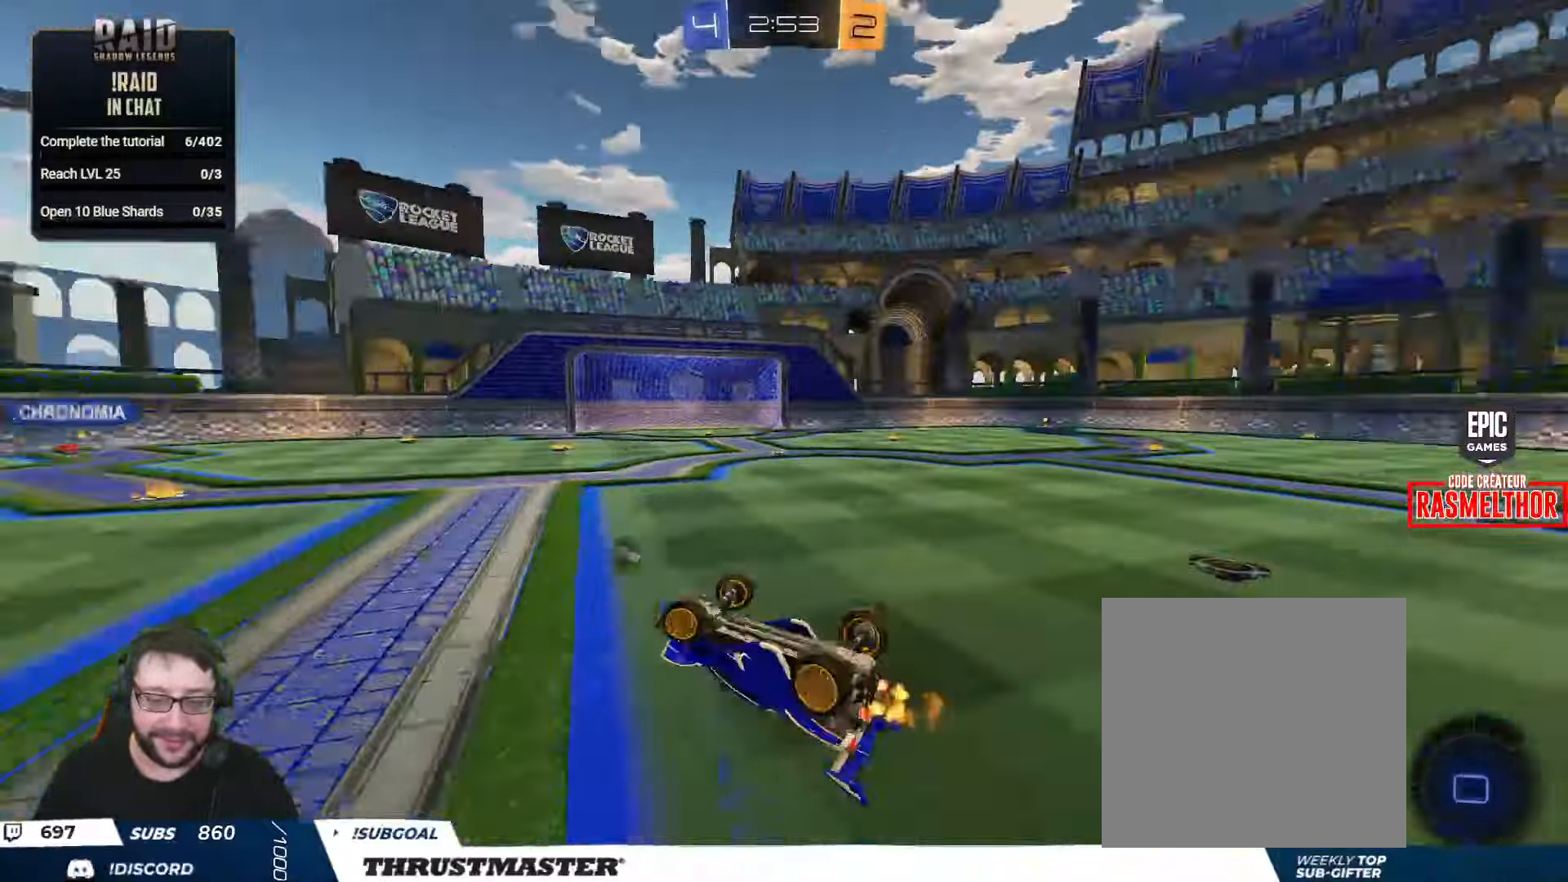
{"buttons": ["R2"], "left_stick": "center", "right_stick": "center", "events": [[67, "R2", "down"], [317, "left_stick", "center"]]}
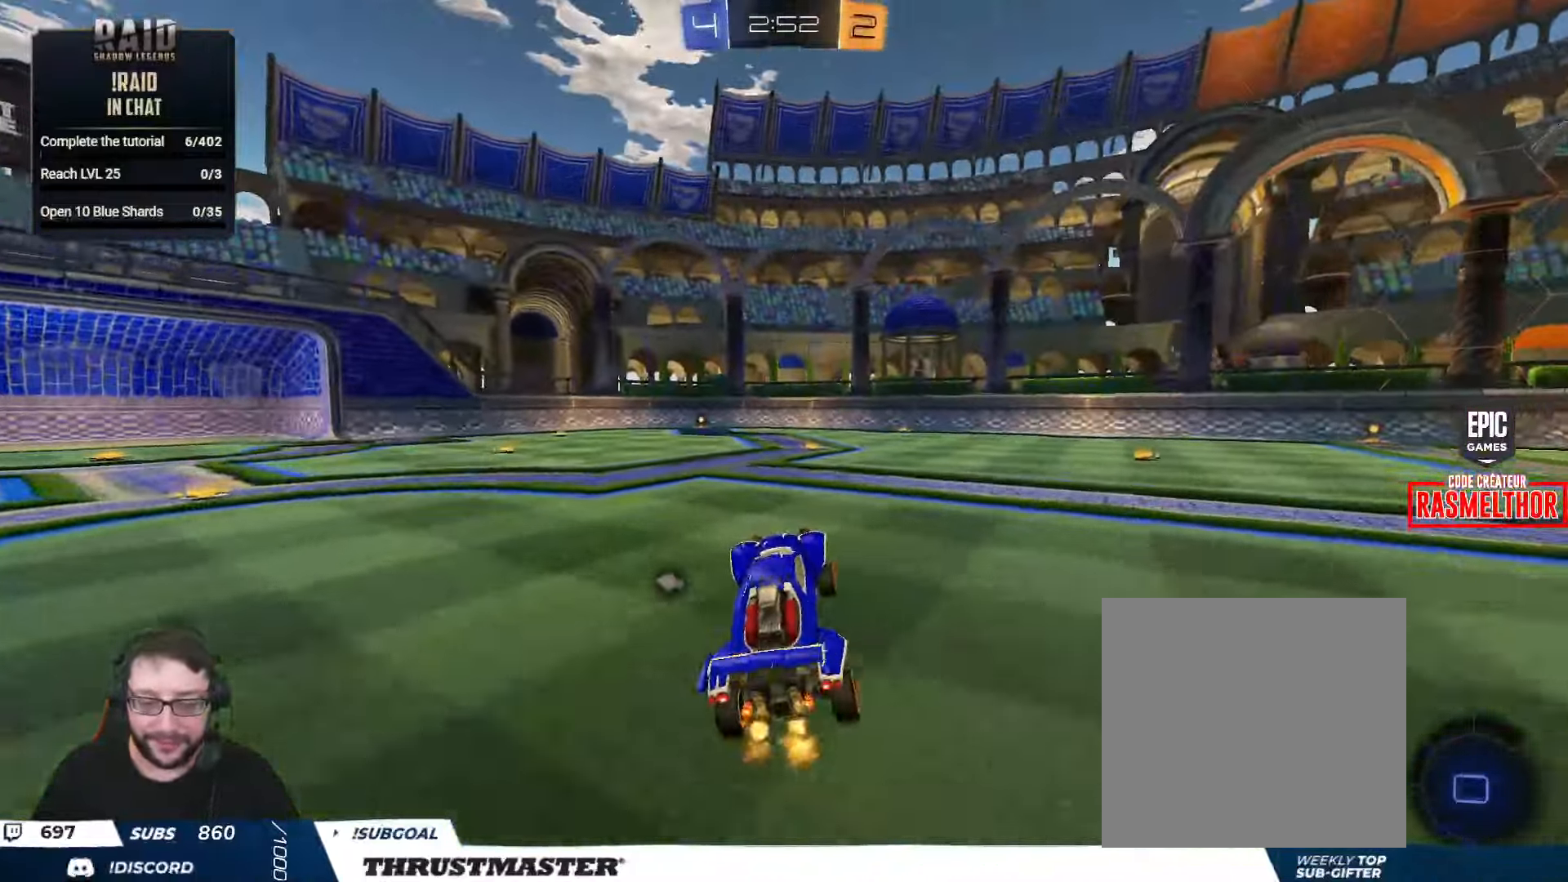
{"buttons": ["R2"], "left_stick": "center", "right_stick": "center", "events": [[184, "left_stick", "right"], [267, "A", "down"], [350, "A", "up"], [367, "L2", "down"], [367, "left_stick", "up-left"], [384, "A", "down"], [434, "A", "up"], [467, "L2", "up"], [500, "left_stick", "center"]]}
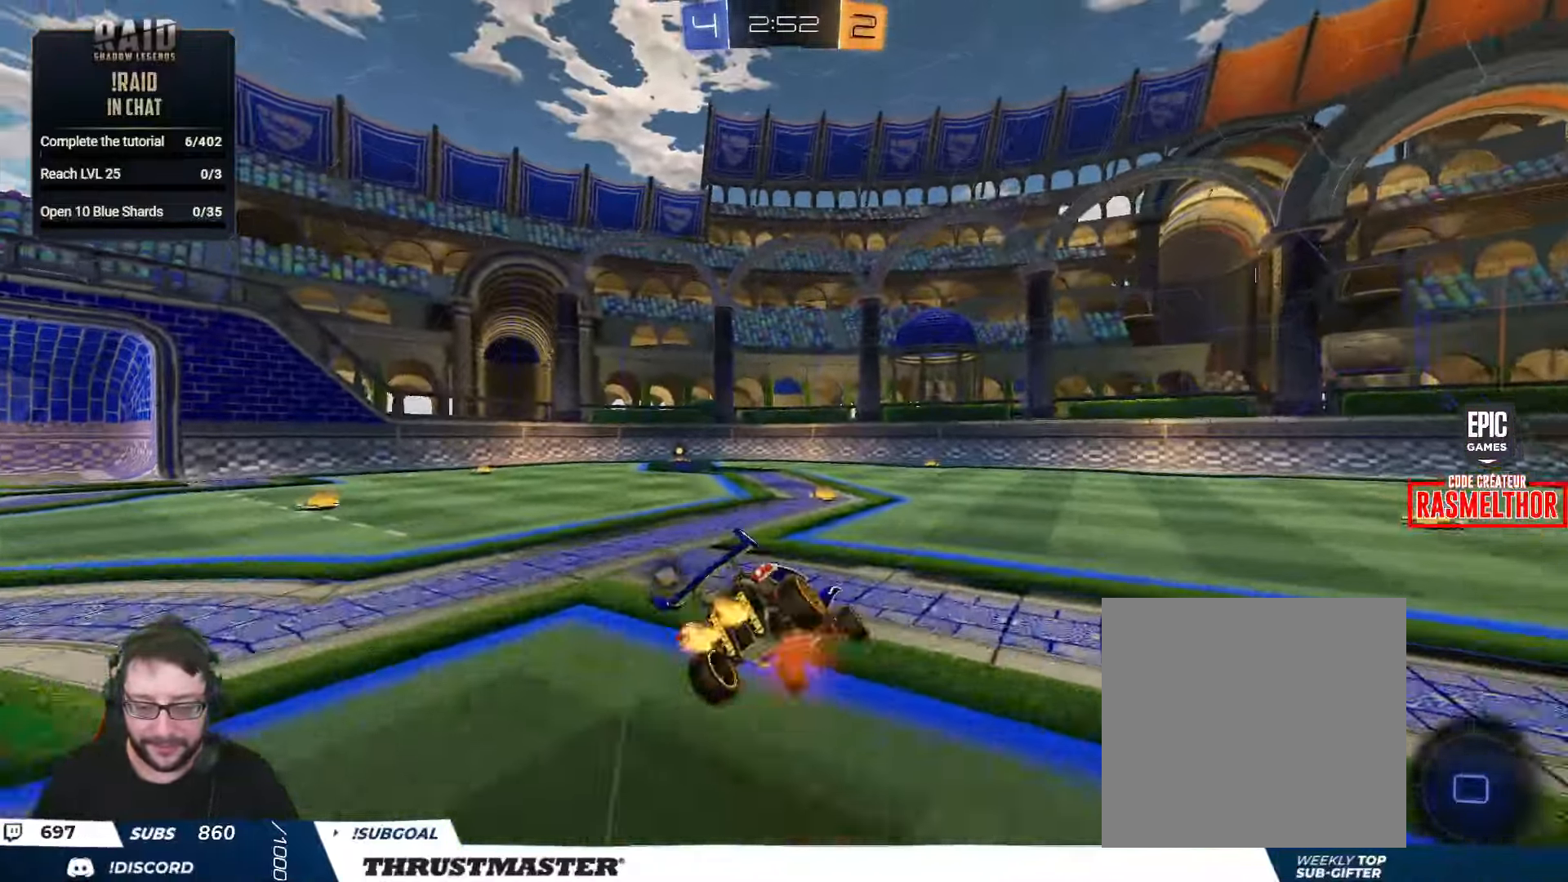
{"buttons": ["R2"], "left_stick": "left", "right_stick": "center", "events": [[84, "left_stick", "left"]]}
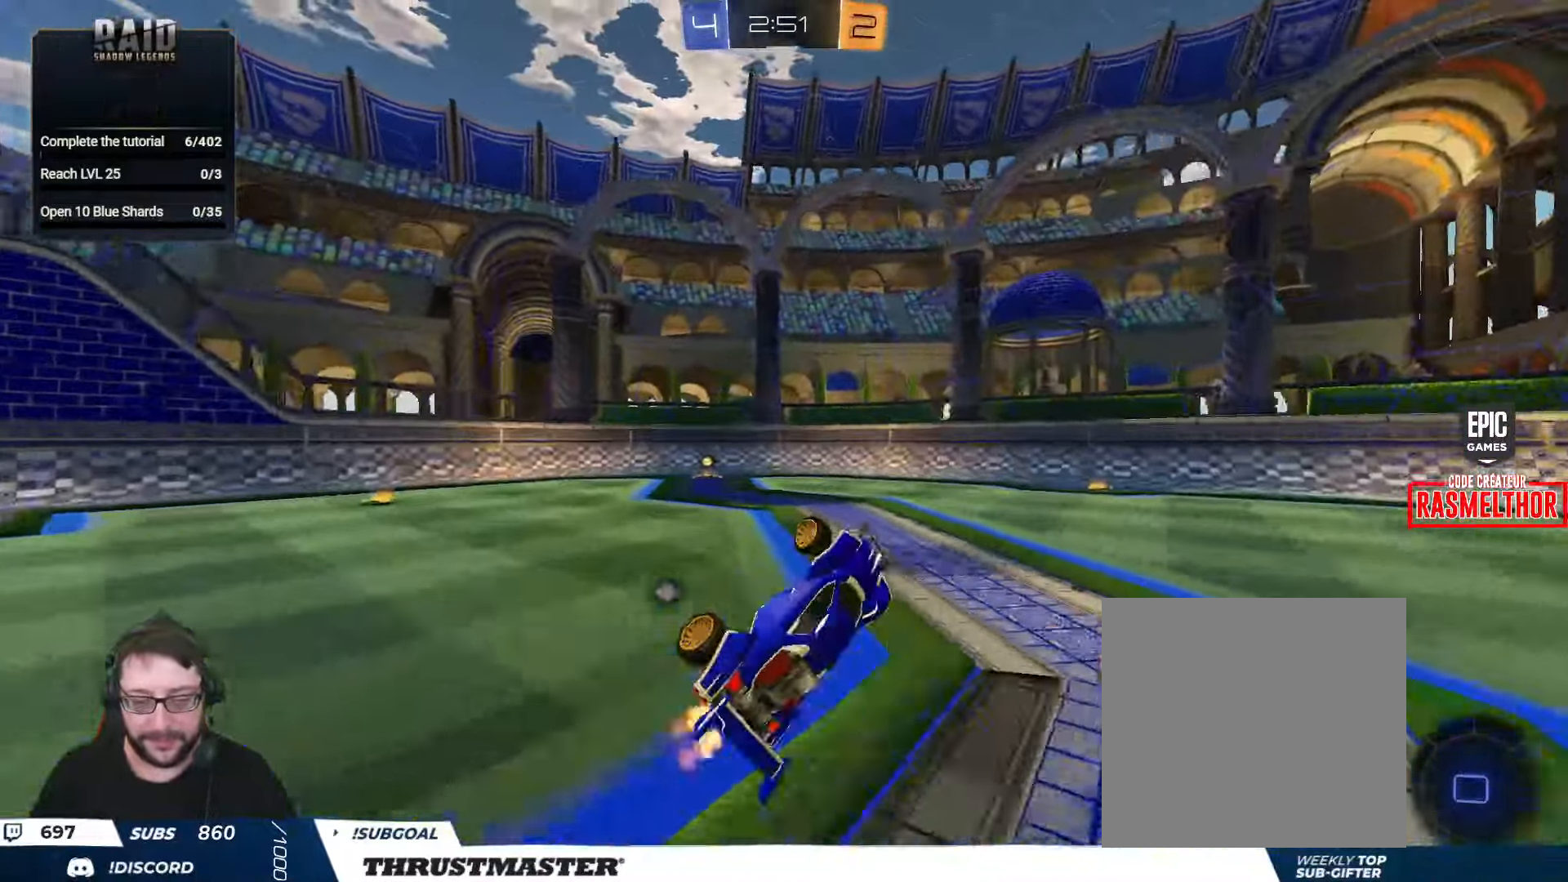
{"buttons": ["R2"], "left_stick": "center", "right_stick": "center", "events": [[150, "left_stick", "center"], [267, "Y", "down"], [317, "Y", "up"]]}
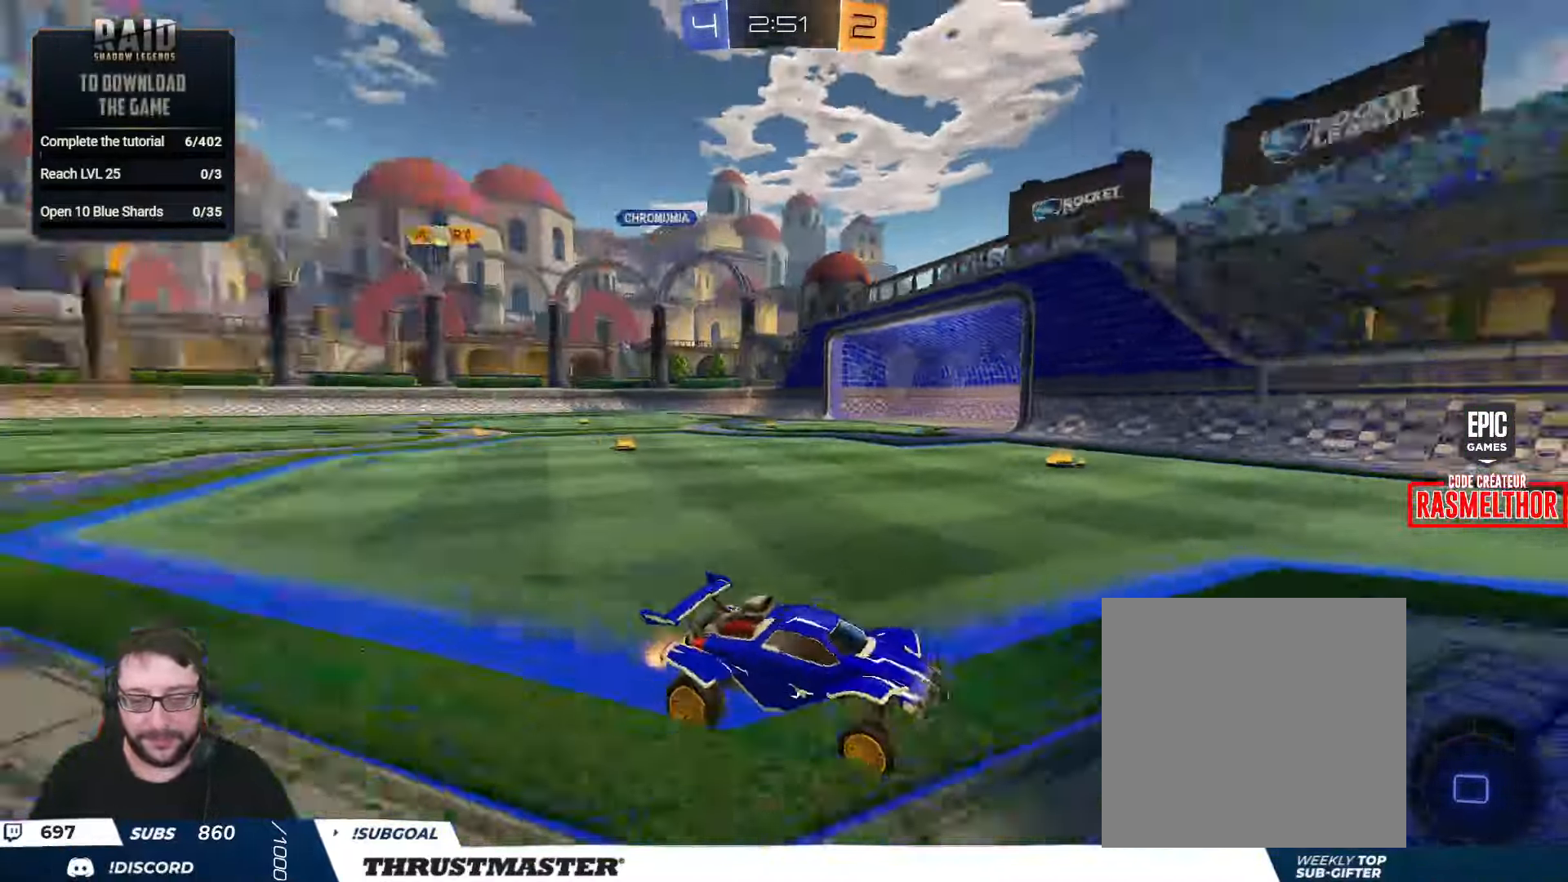
{"buttons": ["B", "R2"], "left_stick": "left", "right_stick": "center", "events": [[184, "left_stick", "left"], [267, "L2", "down"], [300, "B", "down"], [384, "L2", "up"]]}
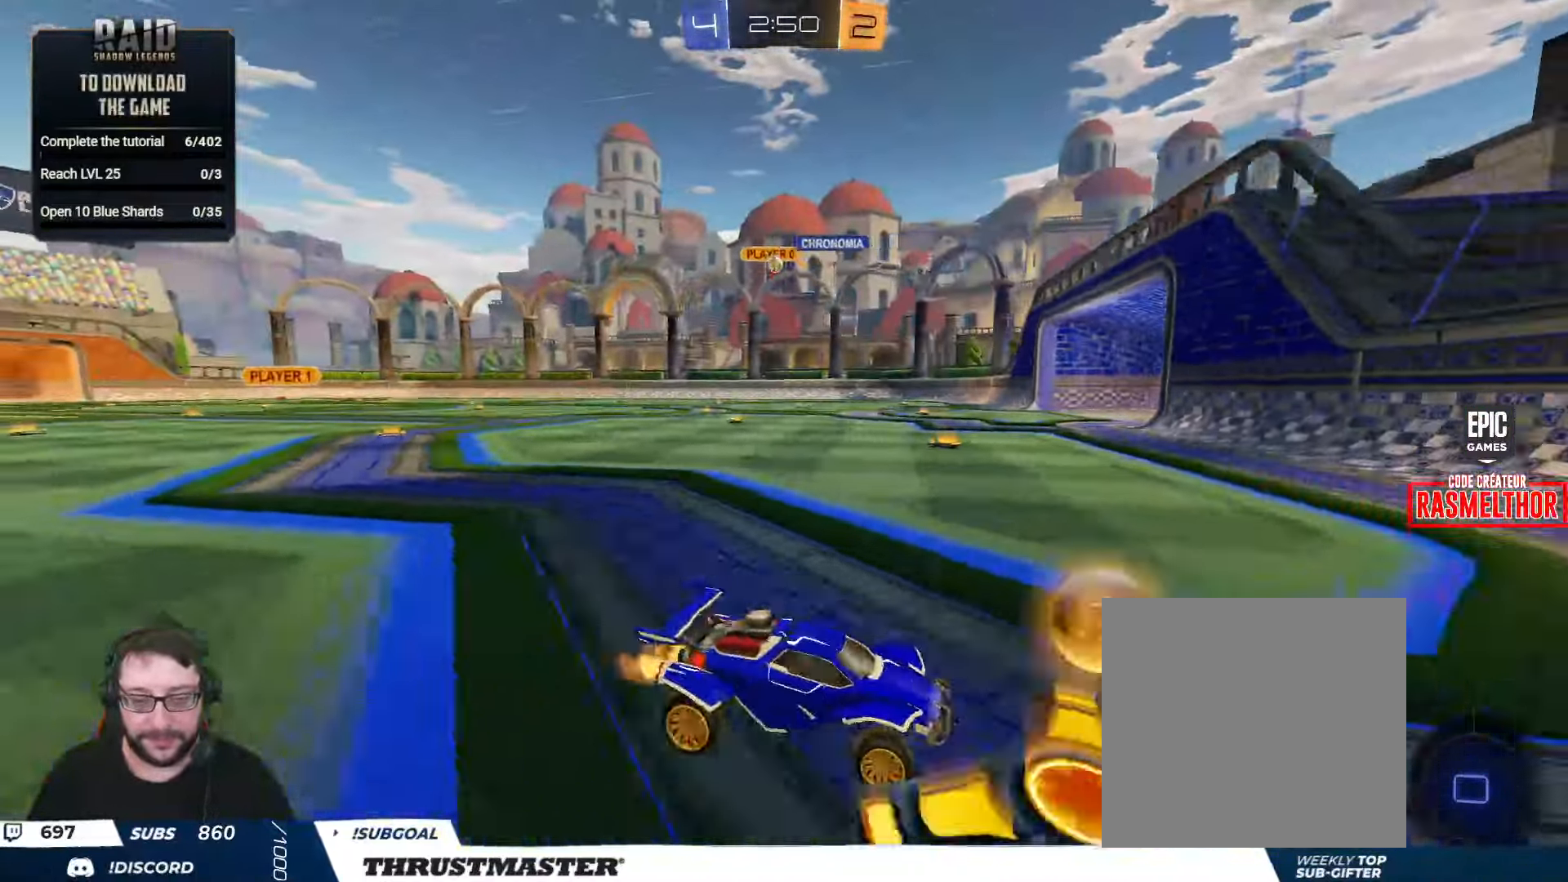
{"buttons": ["B", "R2"], "left_stick": "left", "right_stick": "center", "events": []}
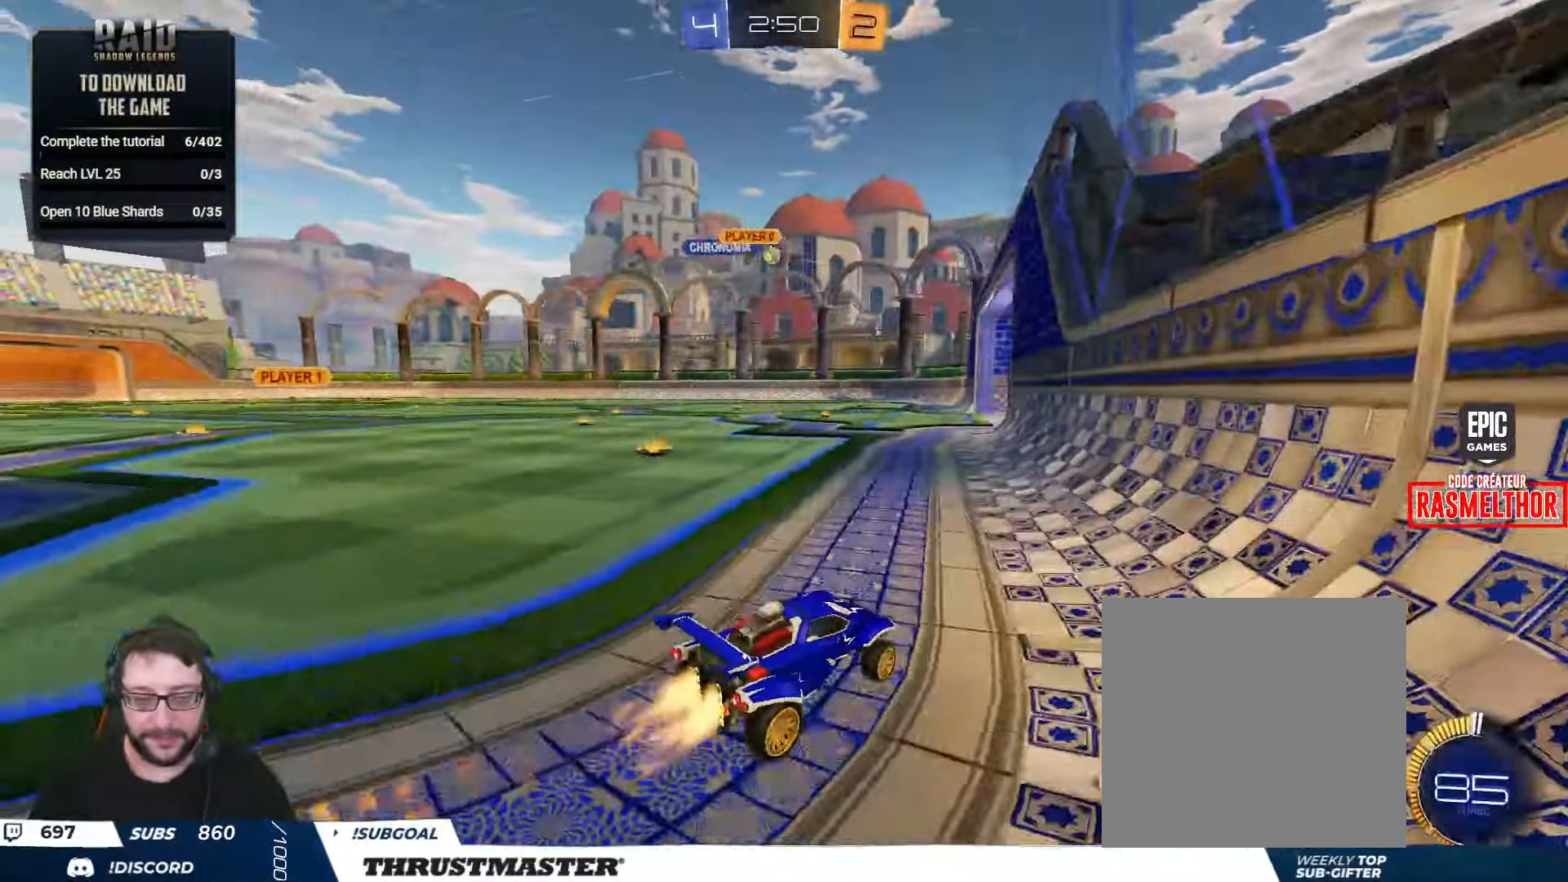
{"buttons": ["R2"], "left_stick": "left", "right_stick": "center", "events": [[200, "left_stick", "center"], [283, "B", "up"], [466, "left_stick", "left"]]}
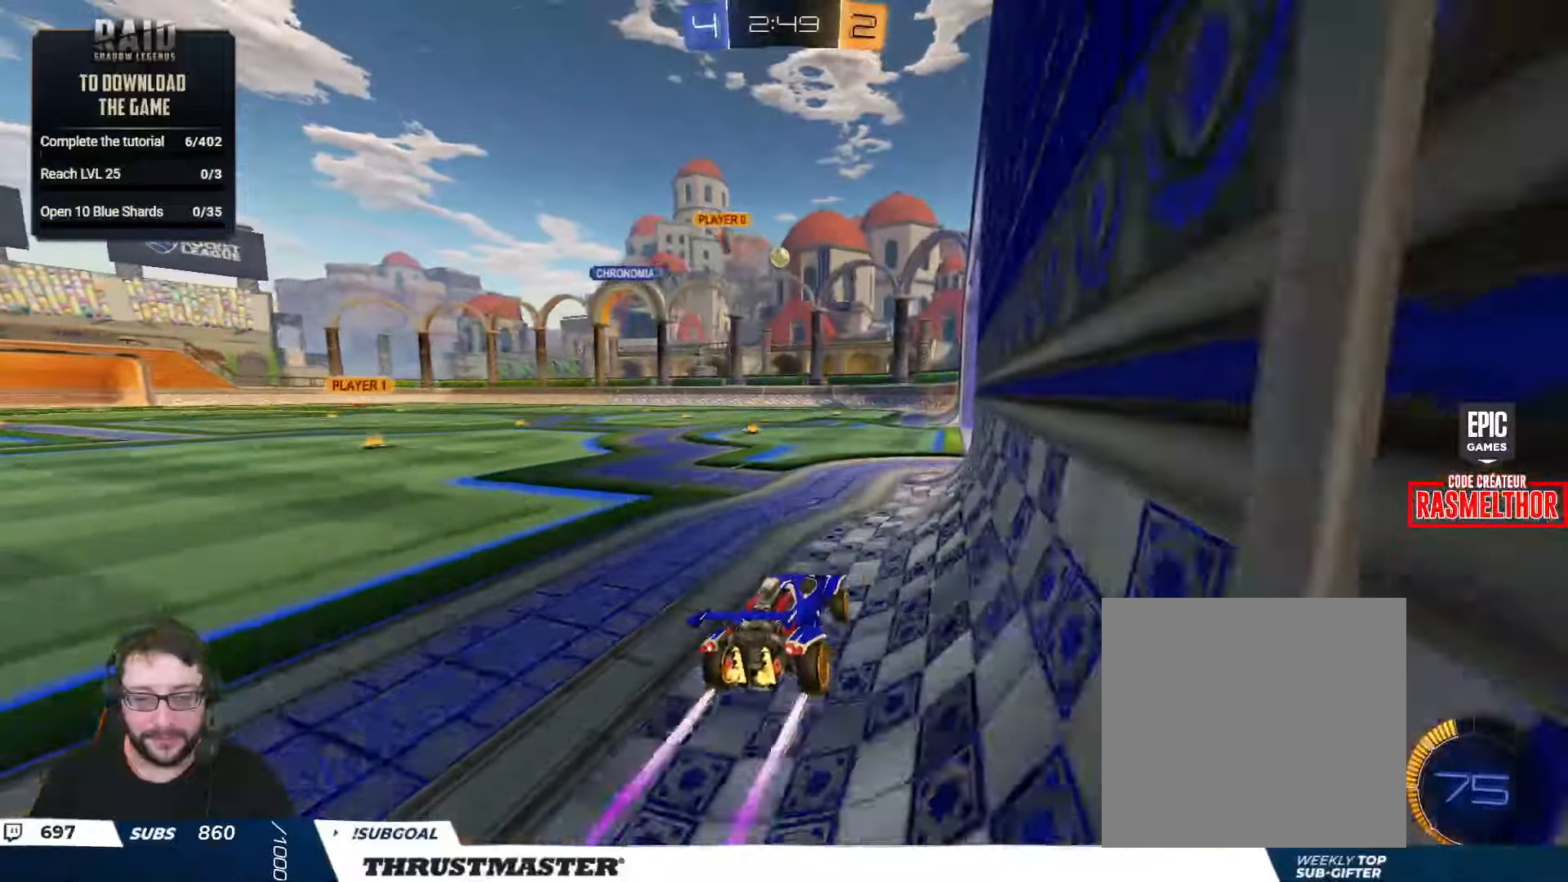
{"buttons": ["R2"], "left_stick": "center", "right_stick": "center", "events": [[66, "left_stick", "center"]]}
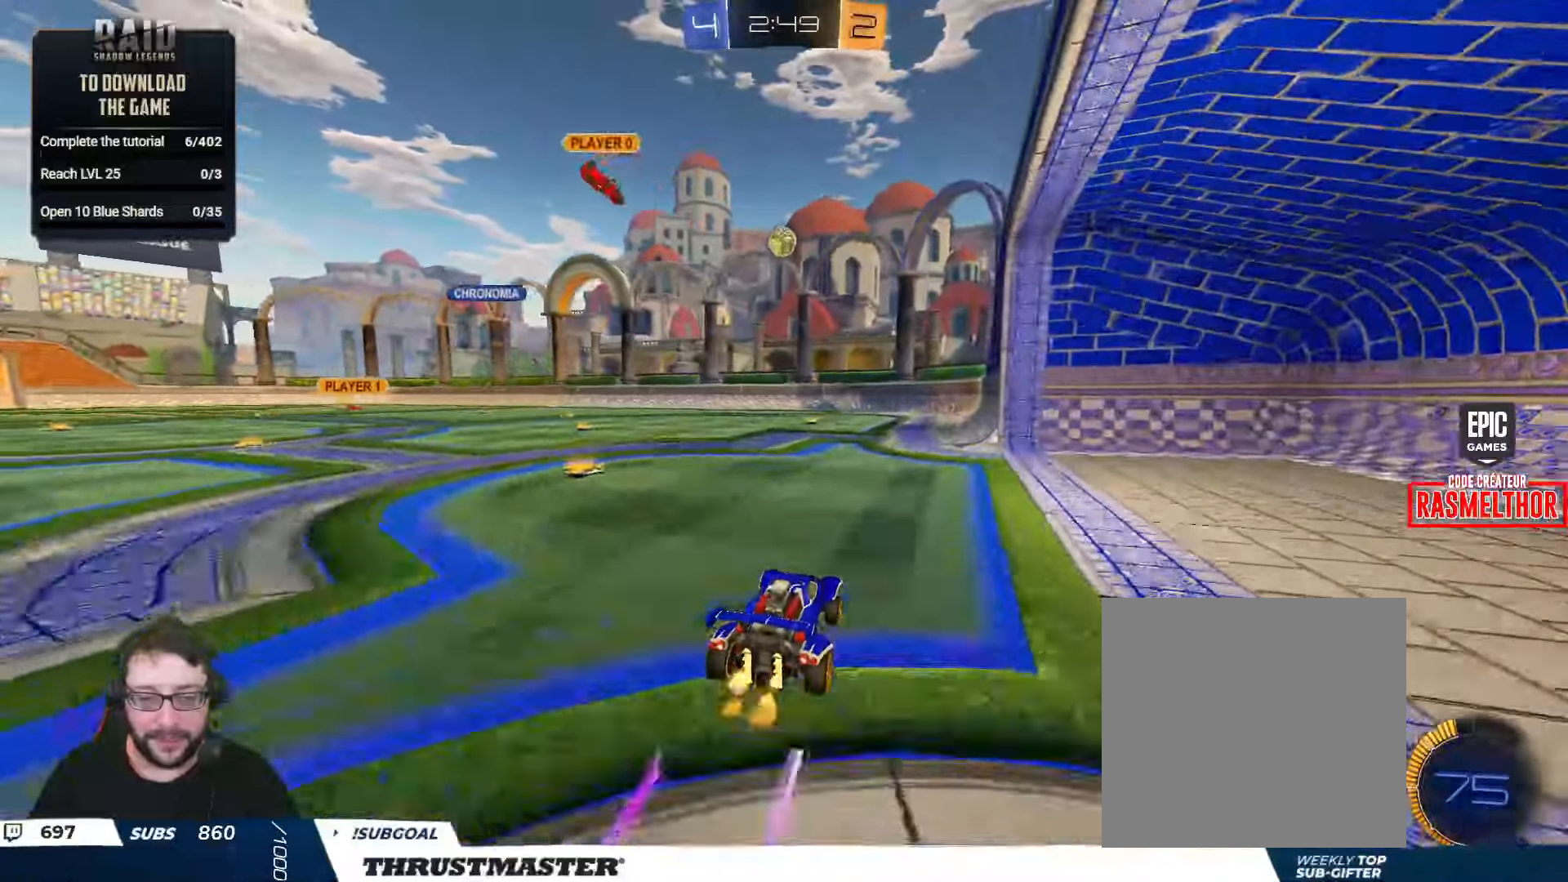
{"buttons": ["R2"], "left_stick": "right", "right_stick": "center", "events": [[16, "B", "down"], [350, "B", "up"], [483, "left_stick", "right"]]}
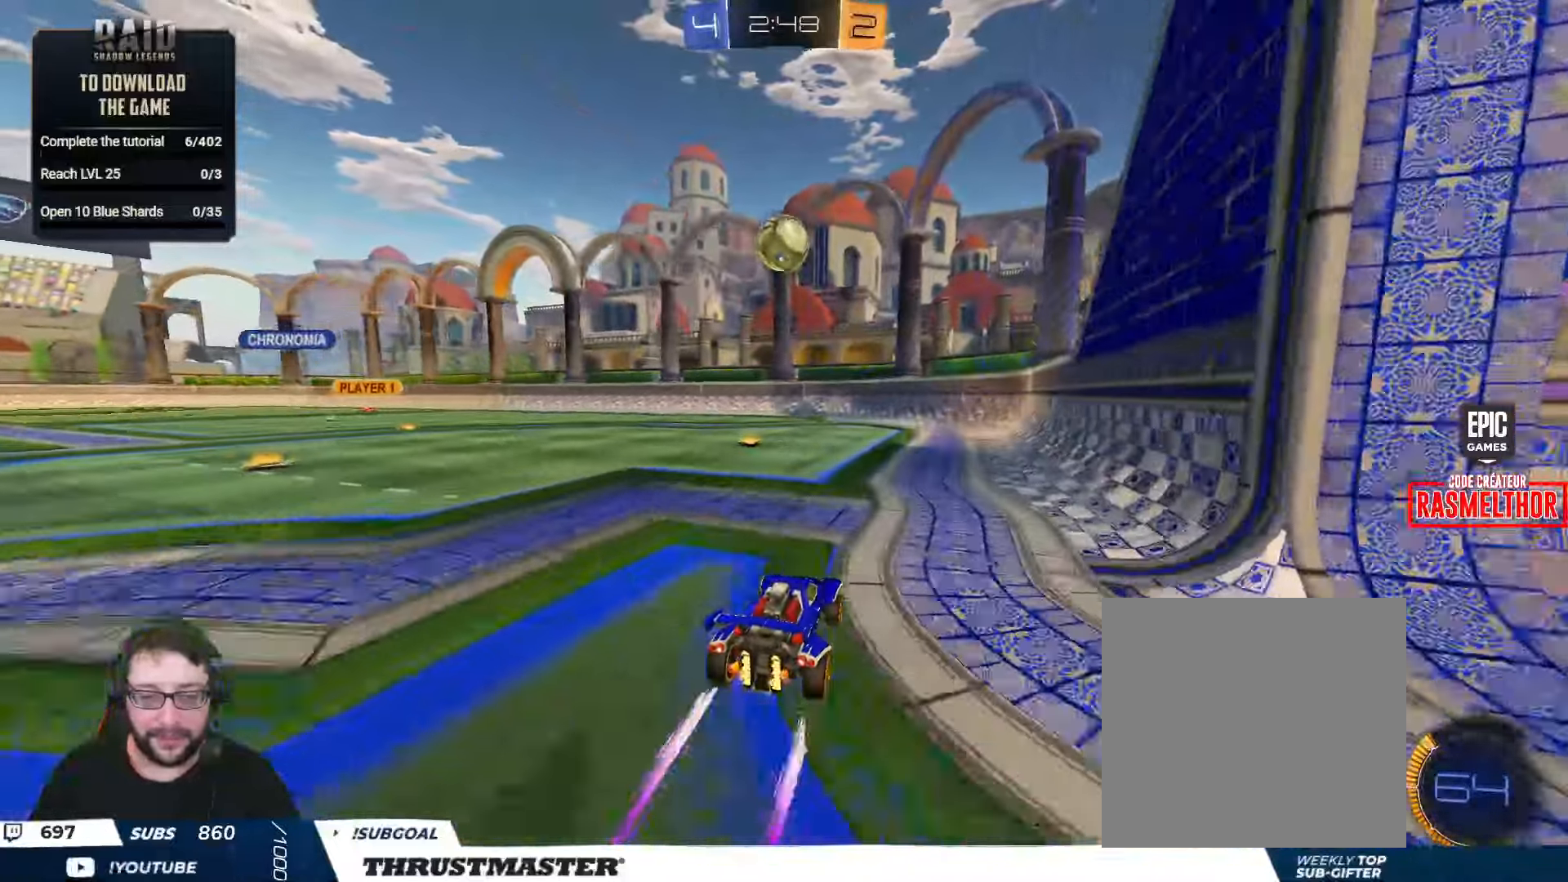
{"buttons": ["R2"], "left_stick": "left", "right_stick": "center", "events": [[50, "left_stick", "center"], [66, "R2", "up"], [166, "R2", "down"], [183, "B", "down"], [283, "left_stick", "left"], [366, "B", "up"], [383, "L2", "down"], [500, "L2", "up"]]}